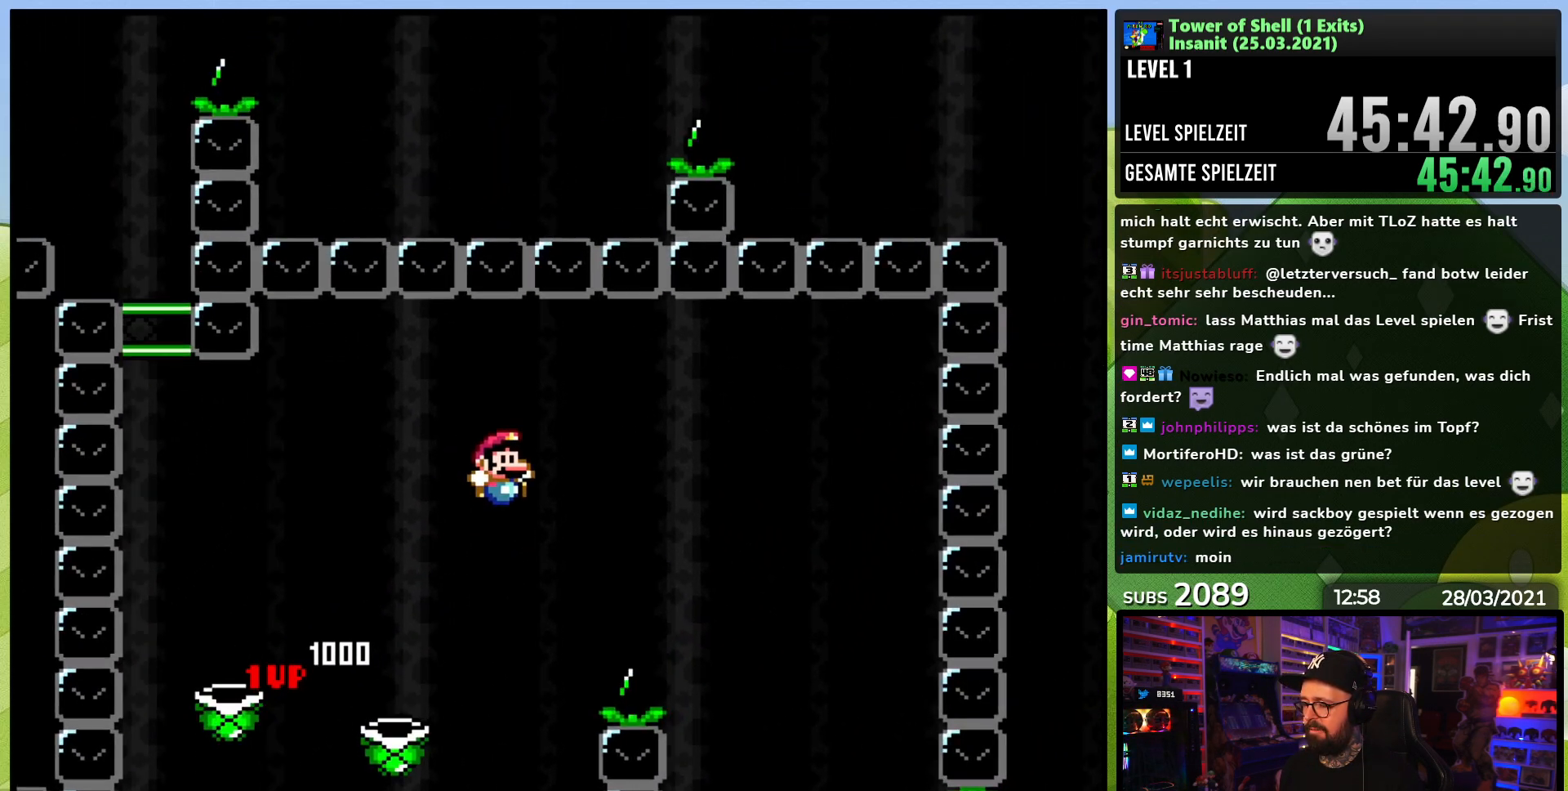
Gameplay with a controller (Nintendo layout); each line is a JSON object with the inputs held at the frame after it (dt_ms = milliseconds from this image to that frame). "events" lists button and stick changes between this image and that frame as [ms after this image, input, new state], when the widget could be followed in between. Not read: L3 R3.
{"dt_ms": 500, "buttons": [], "events": [[217, "B", "up"], [267, "DPAD_RIGHT", "up"], [267, "DPAD_UP", "down"], [283, "DPAD_LEFT", "down"], [300, "DPAD_UP", "up"], [367, "Y", "up"], [417, "DPAD_LEFT", "up"]]}
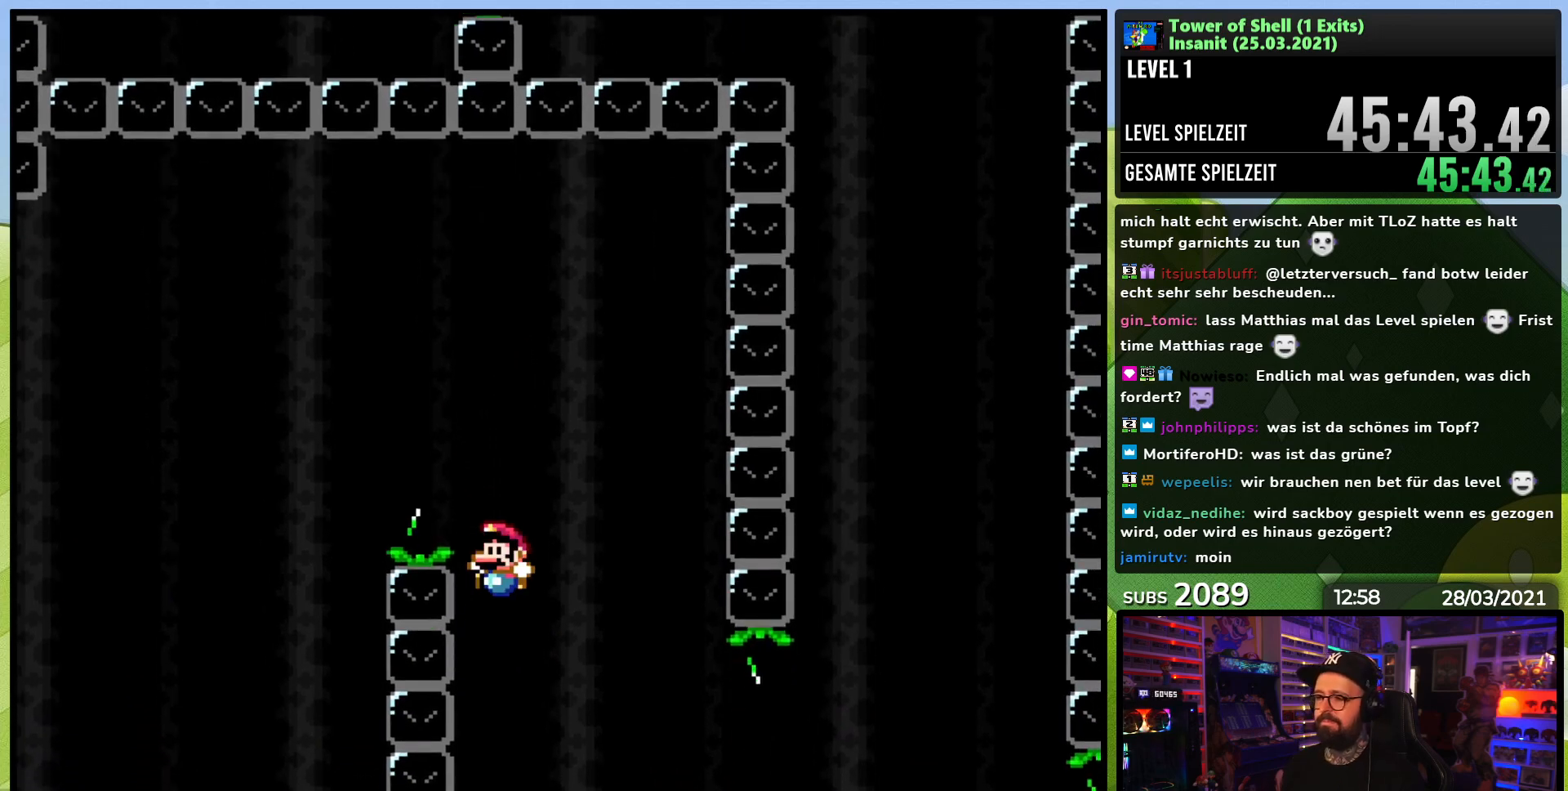
{"dt_ms": 1000, "buttons": [], "events": []}
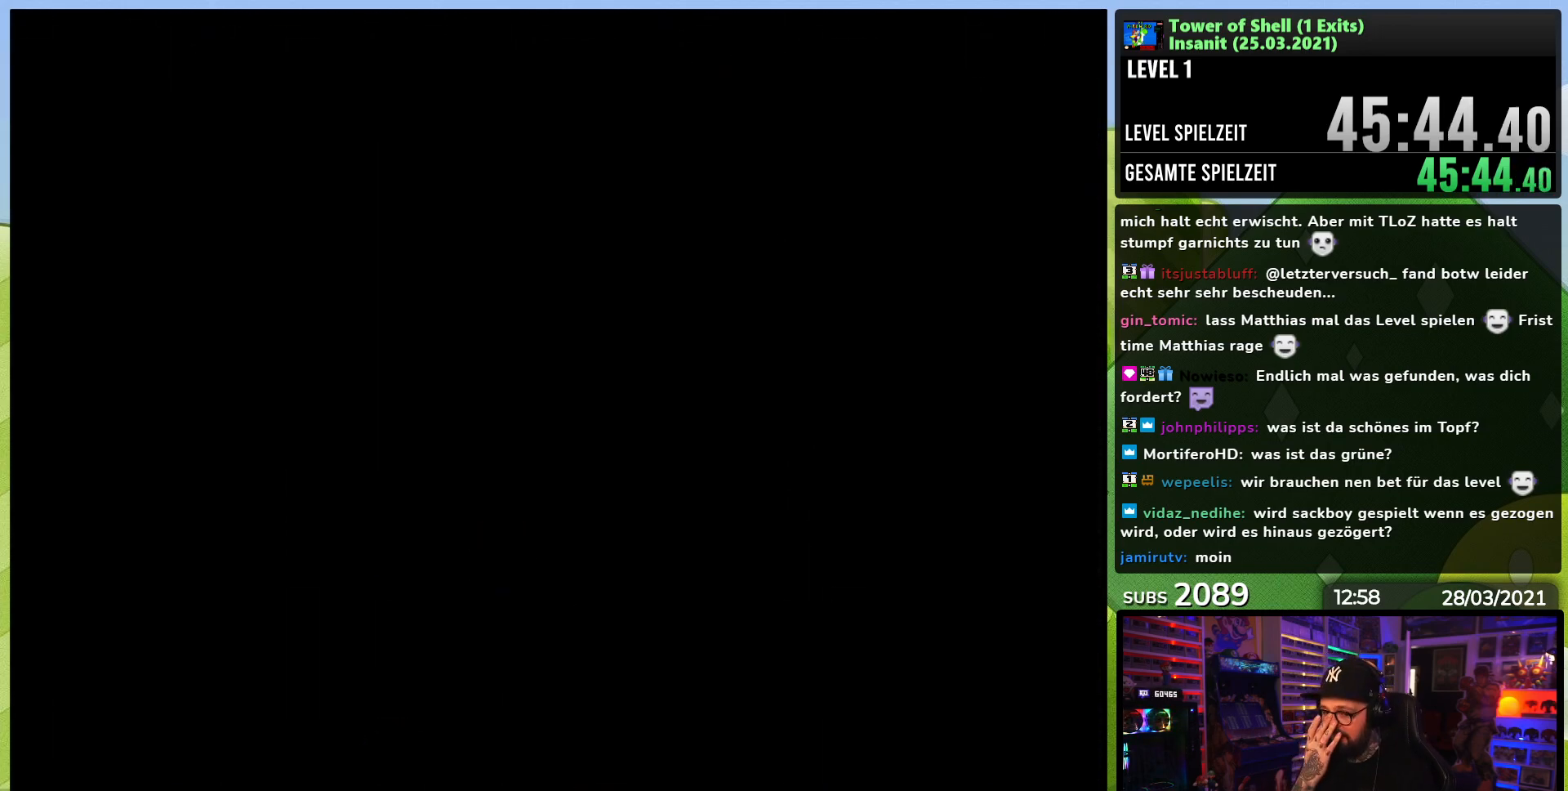
{"dt_ms": 500, "buttons": [], "events": []}
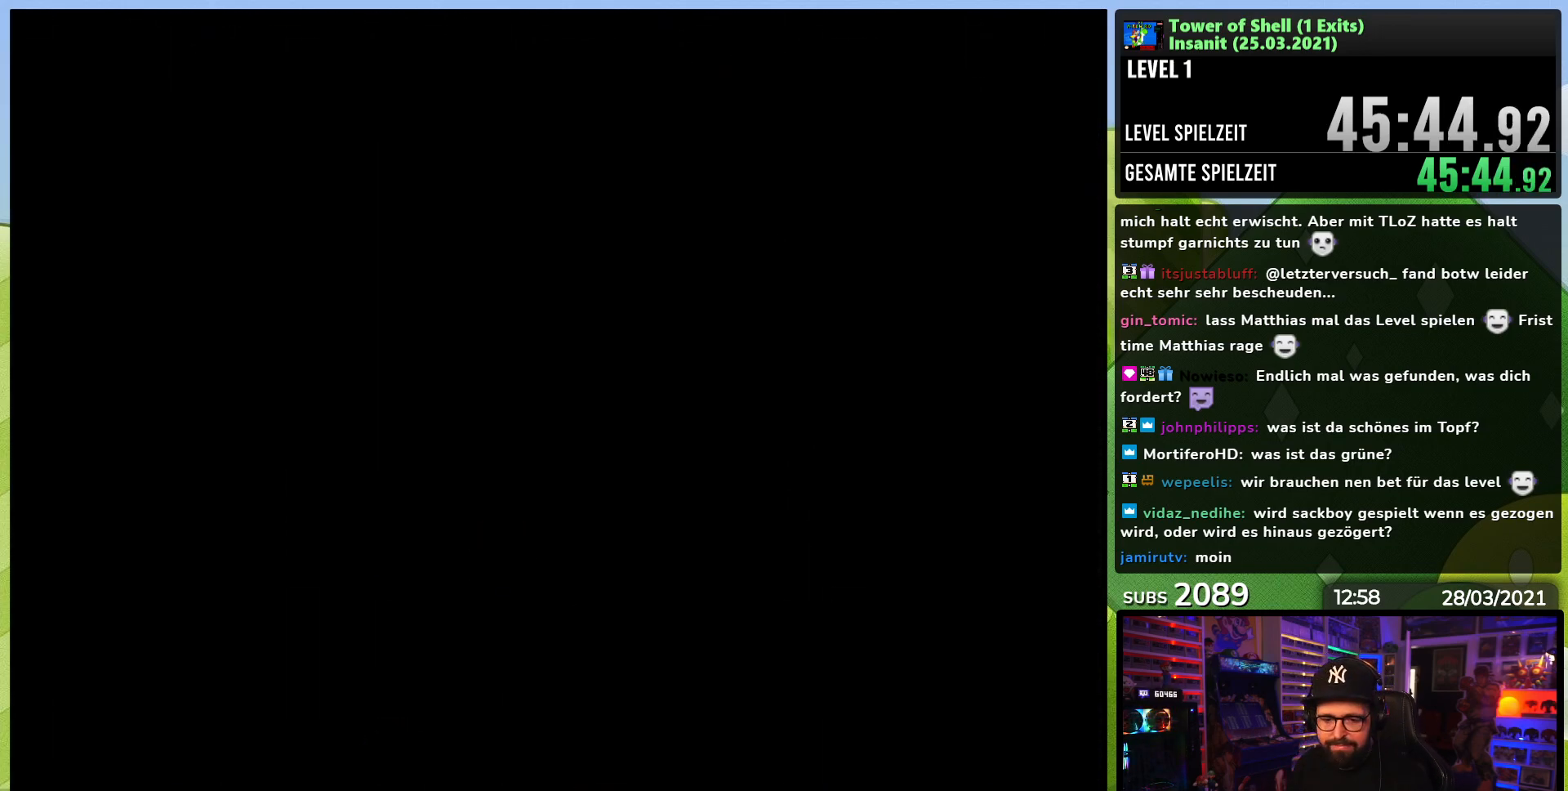
{"dt_ms": 500, "buttons": ["Y", "DPAD_RIGHT"], "events": [[367, "DPAD_RIGHT", "down"], [417, "Y", "down"]]}
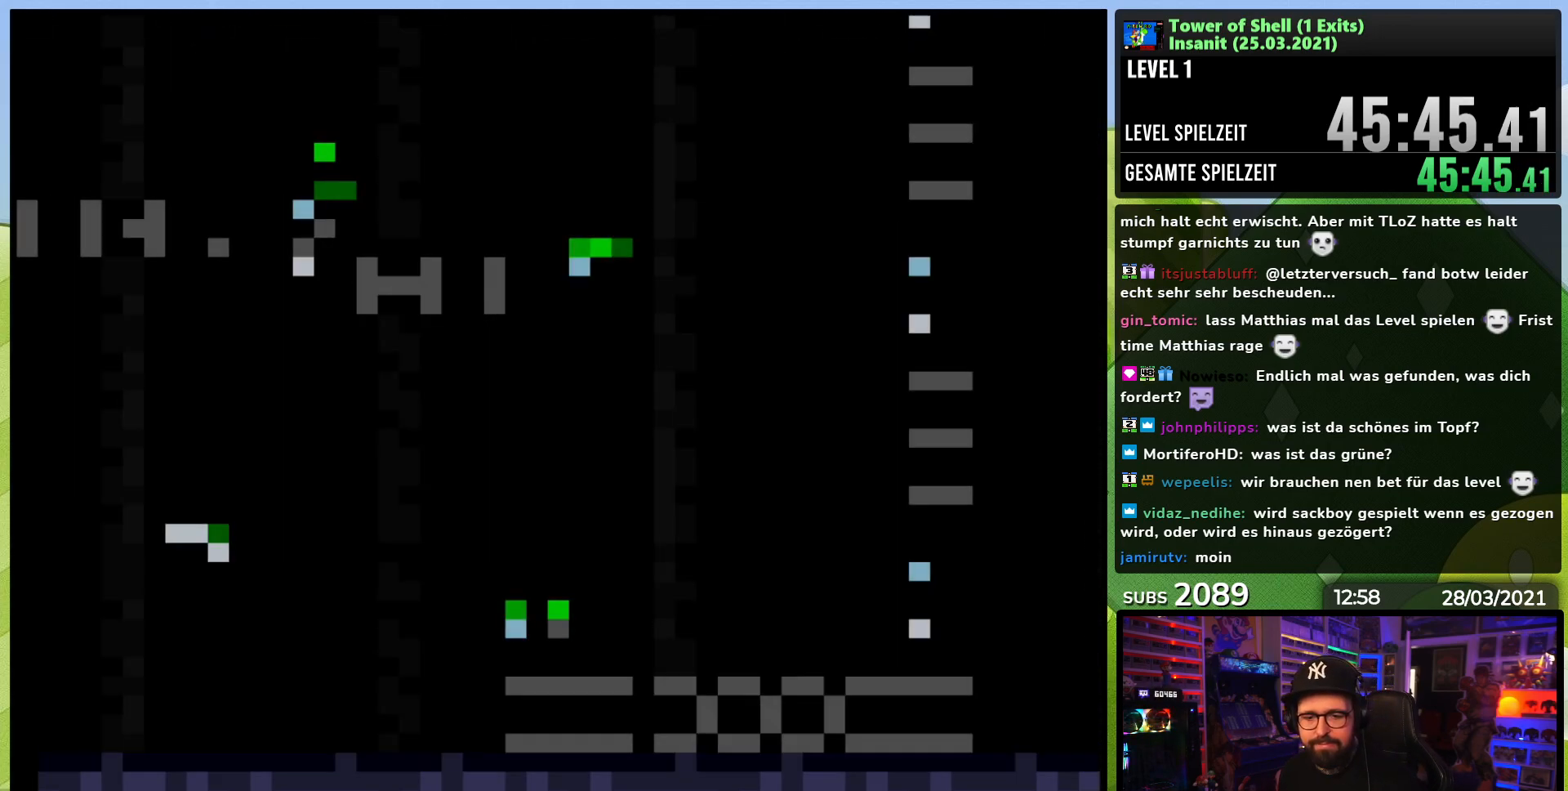
{"dt_ms": 500, "buttons": ["Y", "DPAD_RIGHT"], "events": []}
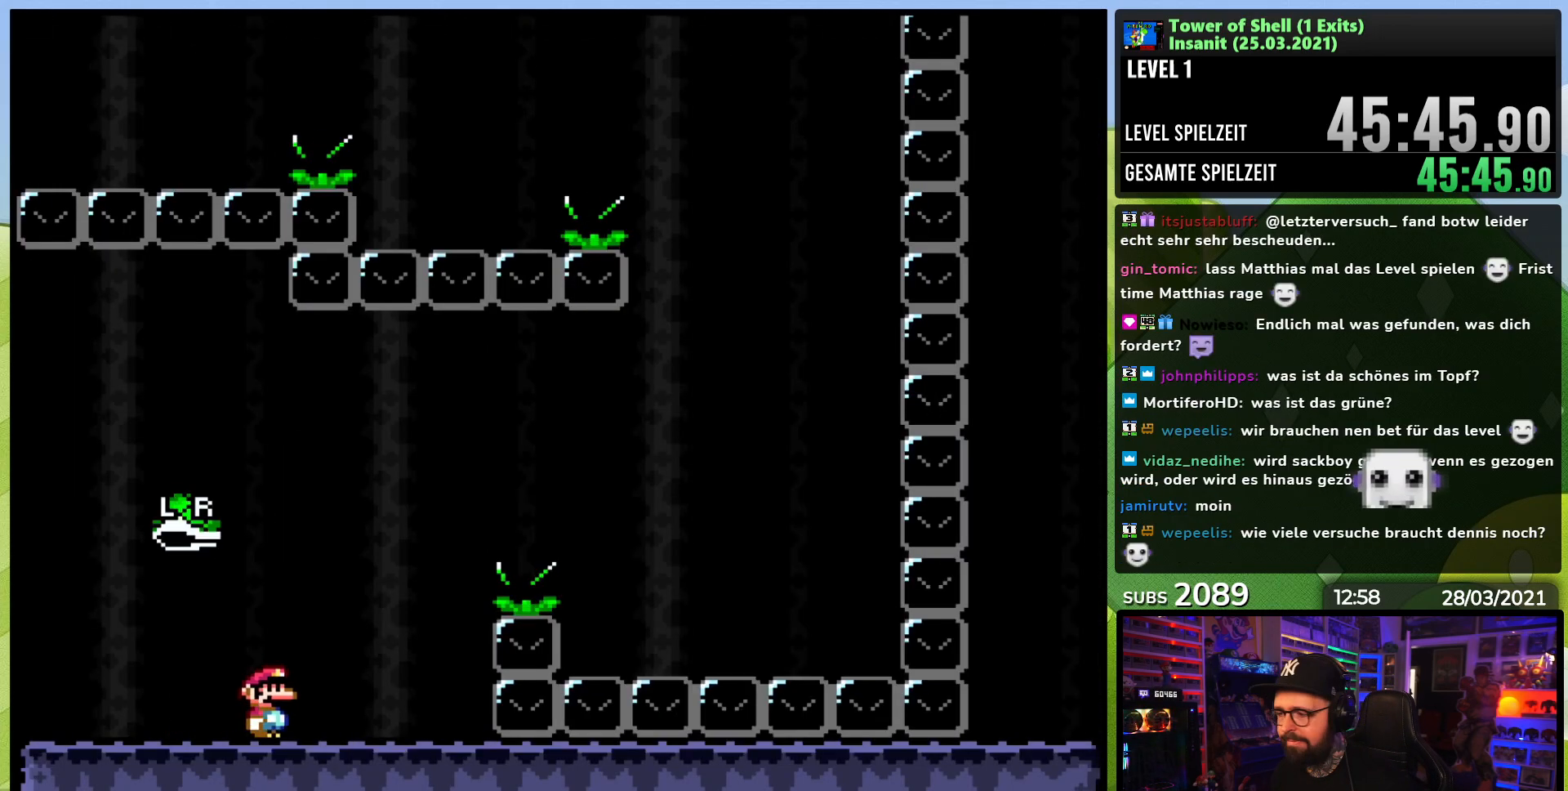
{"dt_ms": 500, "buttons": ["Y", "DPAD_RIGHT"], "events": [[67, "B", "down"], [300, "Y", "up"], [383, "Y", "down"], [433, "B", "up"]]}
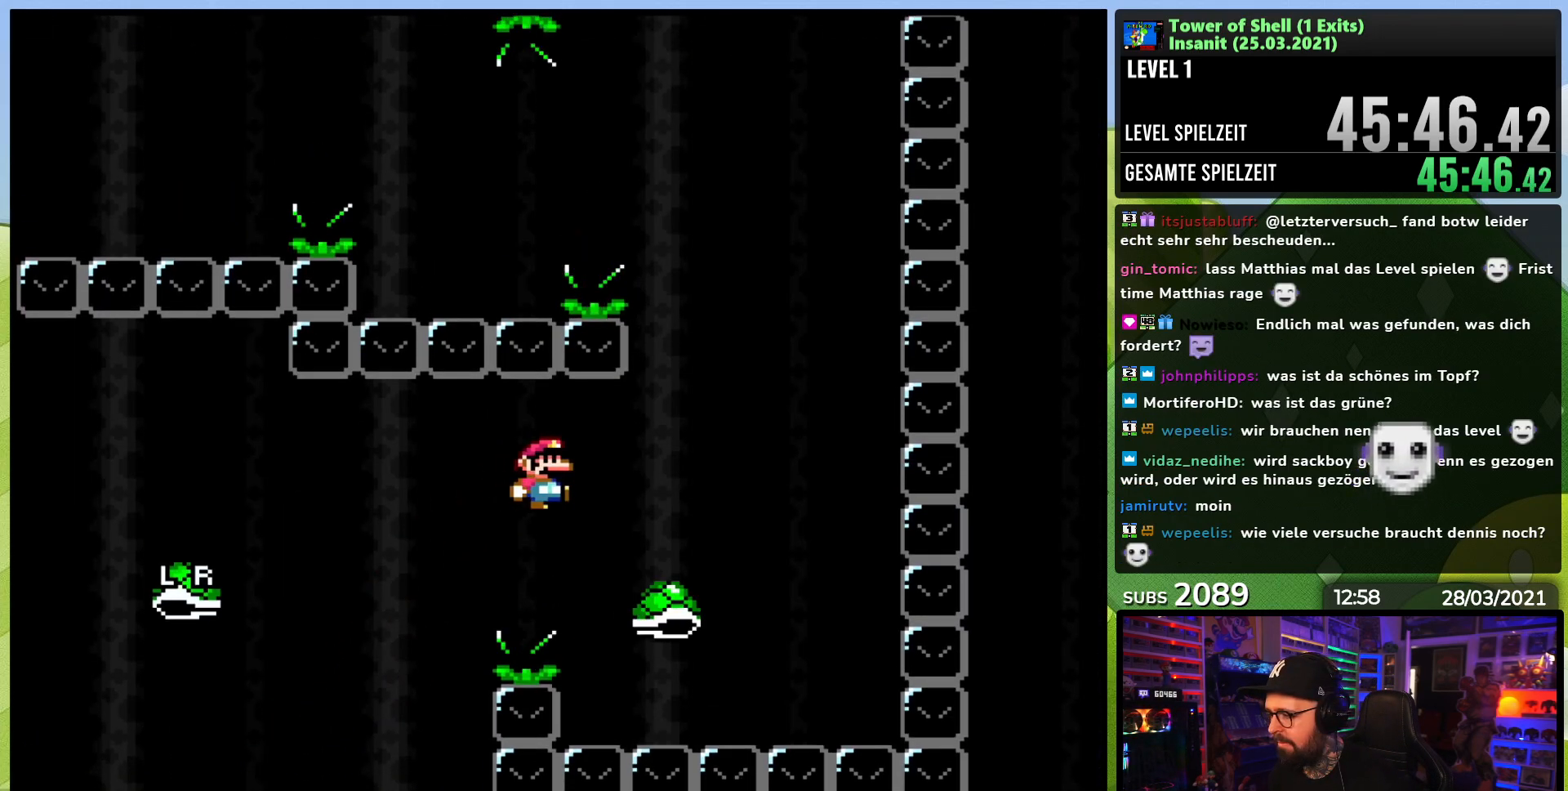
{"dt_ms": 500, "buttons": ["B", "Y"], "events": [[100, "B", "down"], [233, "DPAD_RIGHT", "up"], [267, "DPAD_LEFT", "down"], [417, "DPAD_LEFT", "up"]]}
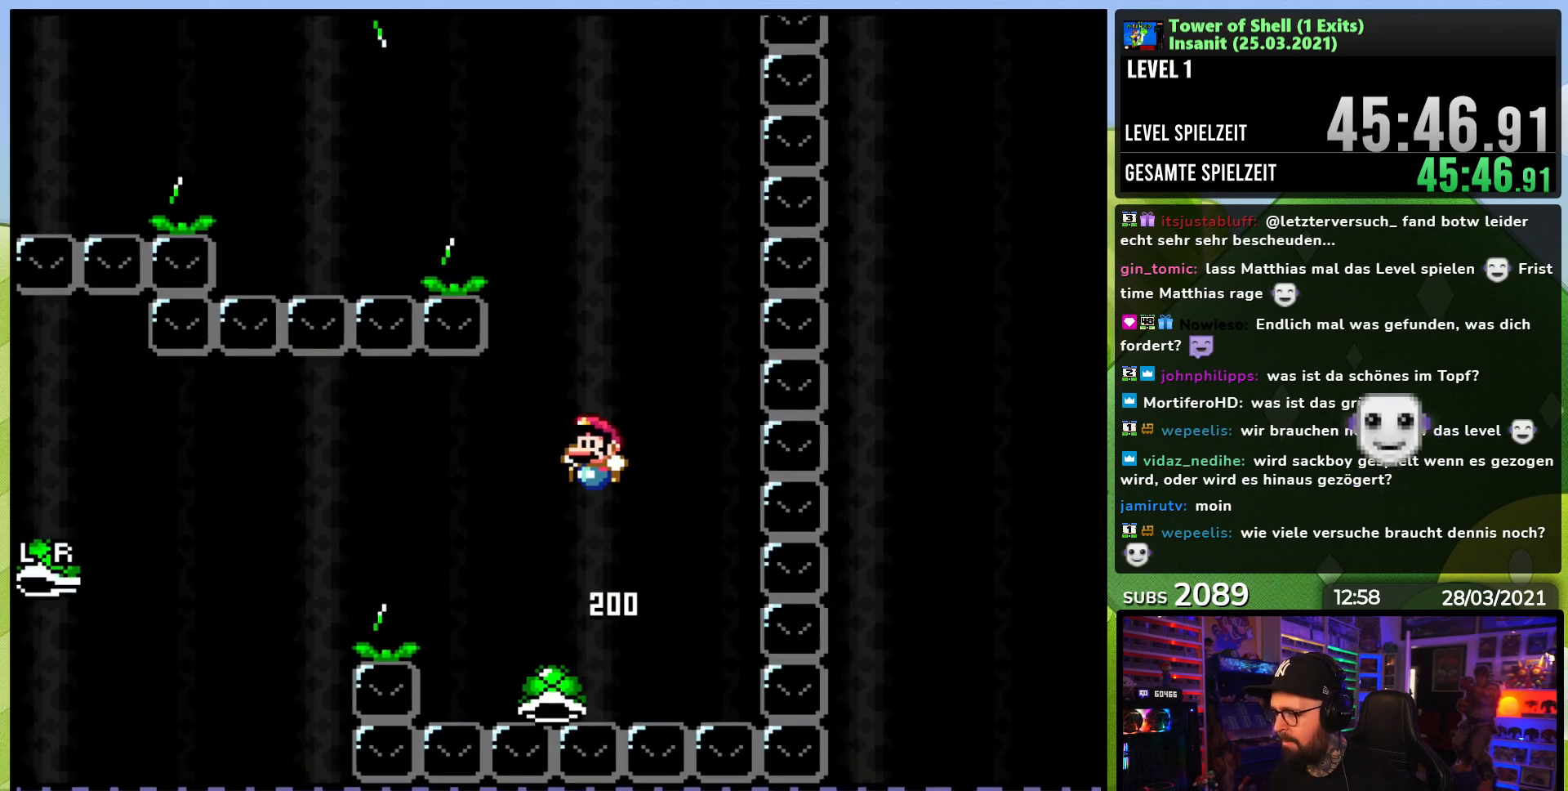
{"dt_ms": 500, "buttons": ["B", "Y", "DPAD_LEFT"], "events": [[167, "DPAD_RIGHT", "down"], [233, "Y", "up"], [300, "DPAD_RIGHT", "up"], [300, "Y", "down"], [367, "DPAD_LEFT", "down"]]}
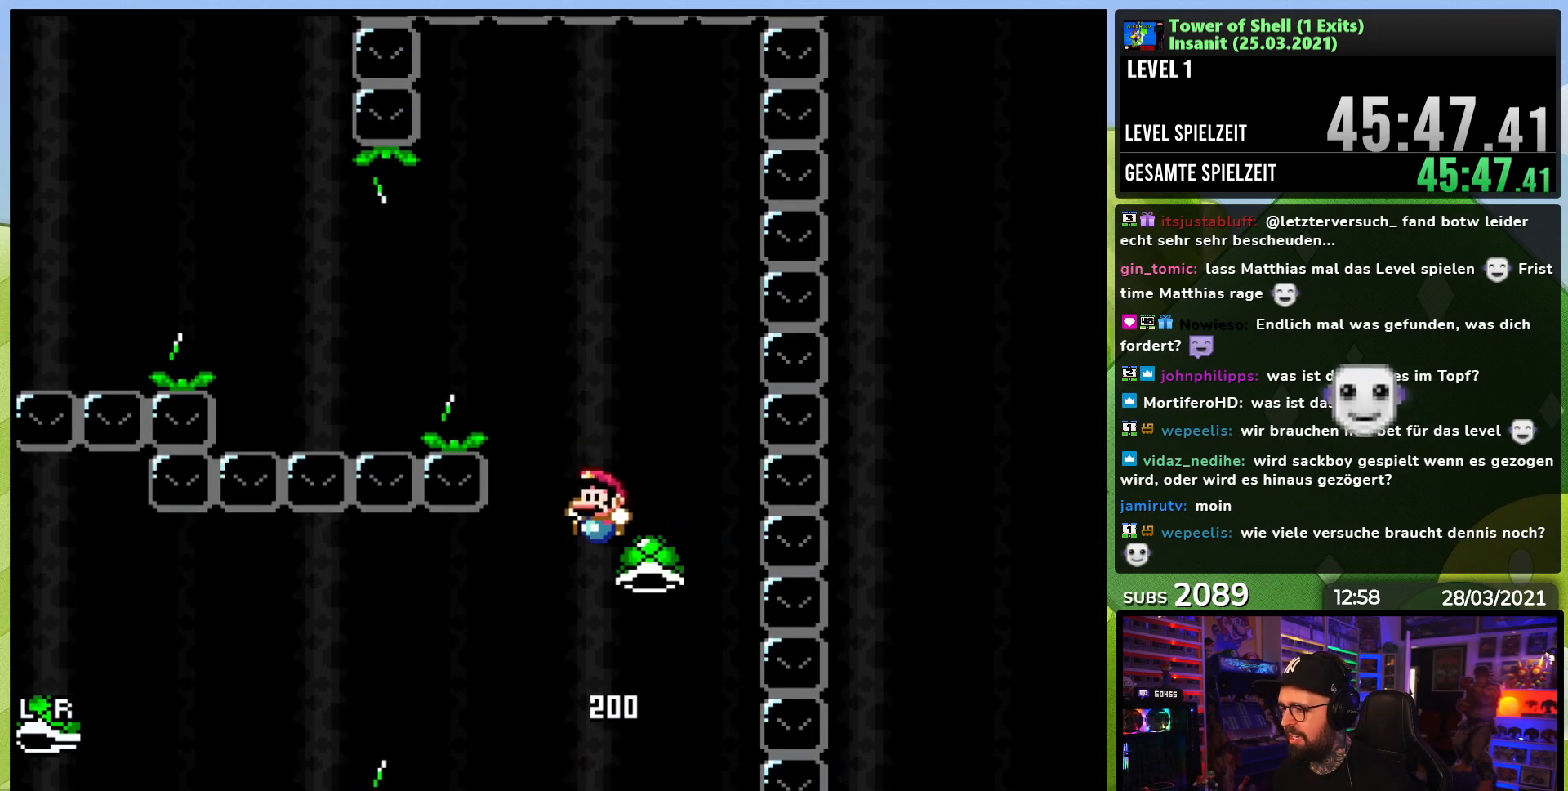
{"dt_ms": 500, "buttons": ["Y", "DPAD_LEFT"], "events": [[250, "Y", "up"], [267, "B", "up"], [367, "Y", "down"], [433, "Y", "up"], [450, "Y", "down"]]}
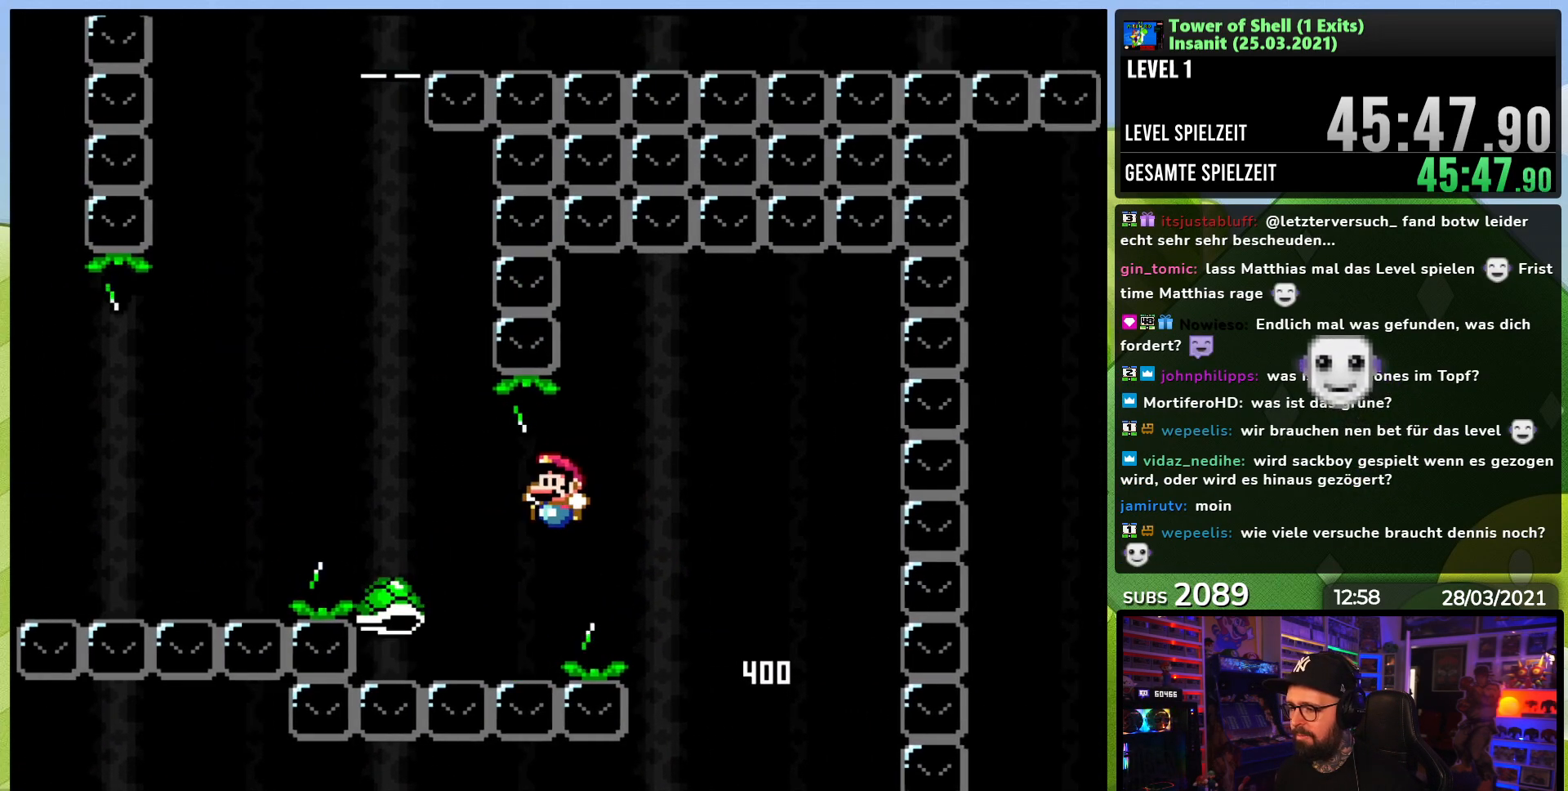
{"dt_ms": 500, "buttons": ["B", "Y"], "events": [[33, "B", "down"], [167, "DPAD_DOWN", "down"], [167, "X", "down"], [183, "DPAD_DOWN", "up"], [183, "X", "up"], [250, "DPAD_LEFT", "up"], [317, "DPAD_RIGHT", "down"], [450, "DPAD_RIGHT", "up"]]}
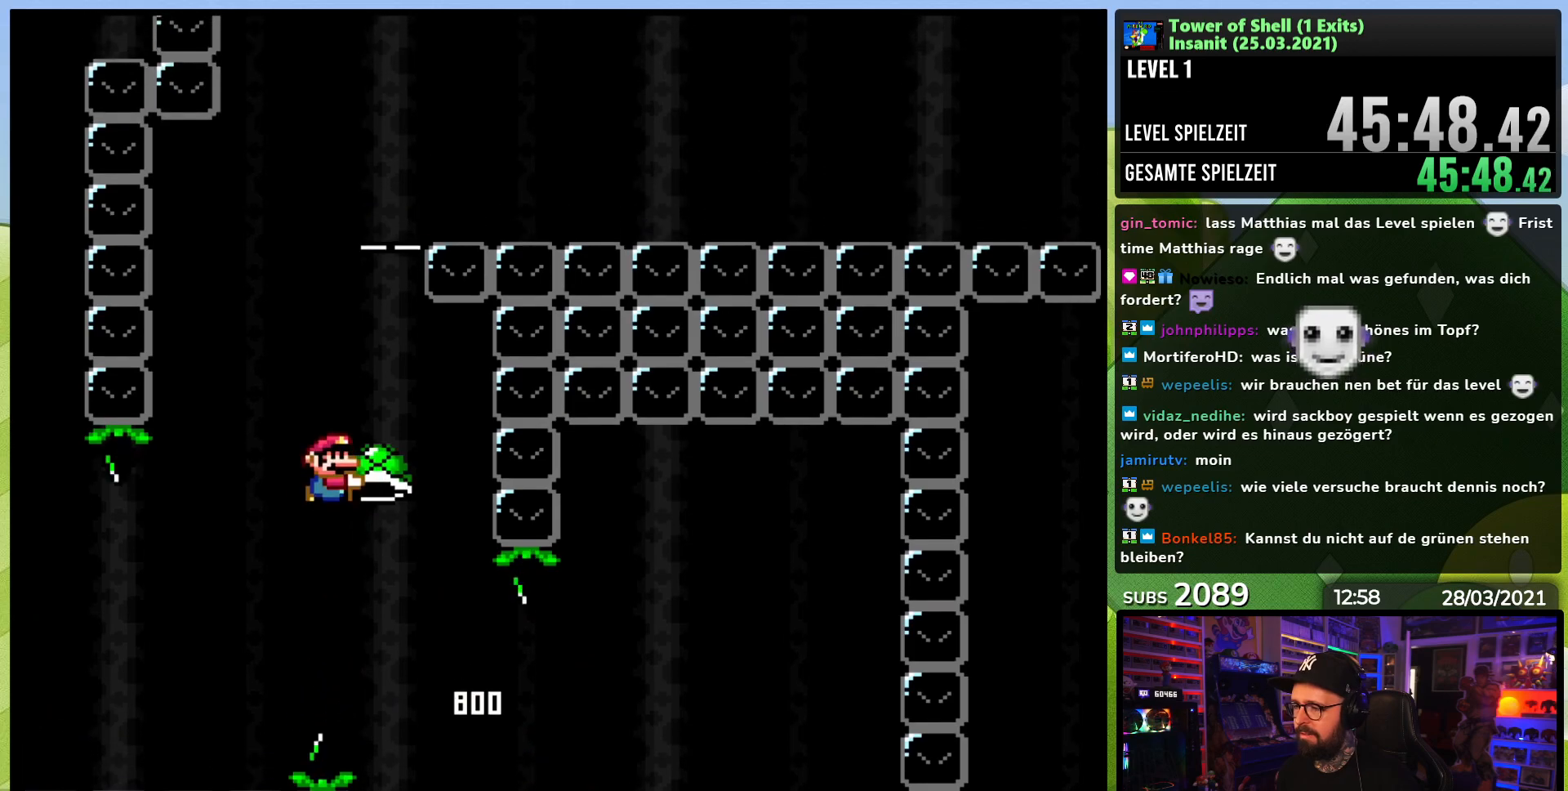
{"dt_ms": 500, "buttons": ["B", "Y", "DPAD_LEFT"], "events": [[67, "Y", "up"], [133, "Y", "down"], [467, "DPAD_LEFT", "down"]]}
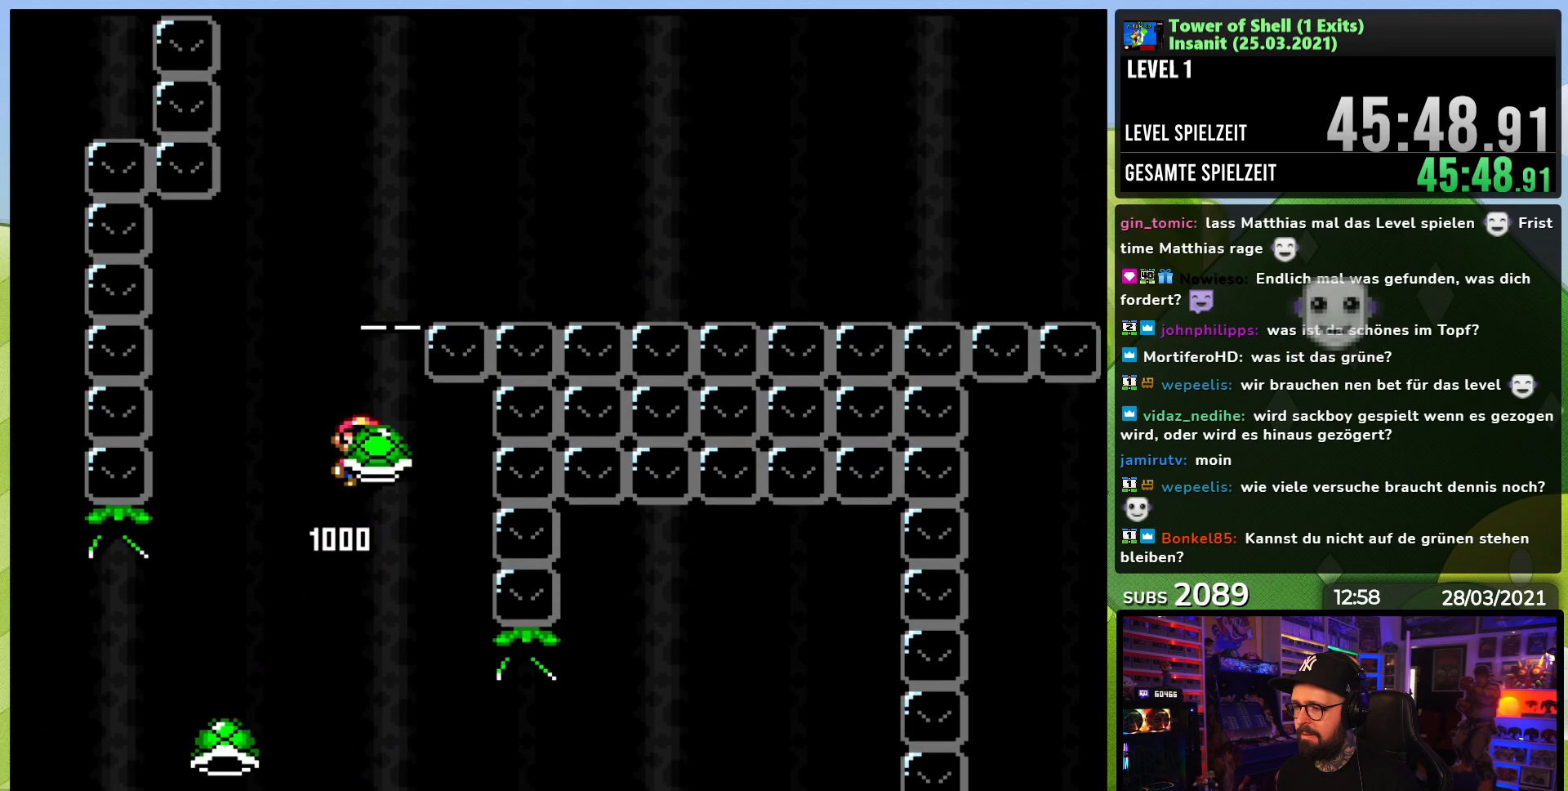
{"dt_ms": 500, "buttons": ["B", "Y", "DPAD_RIGHT"], "events": [[50, "DPAD_LEFT", "up"], [300, "Y", "up"], [383, "Y", "down"], [450, "DPAD_RIGHT", "down"]]}
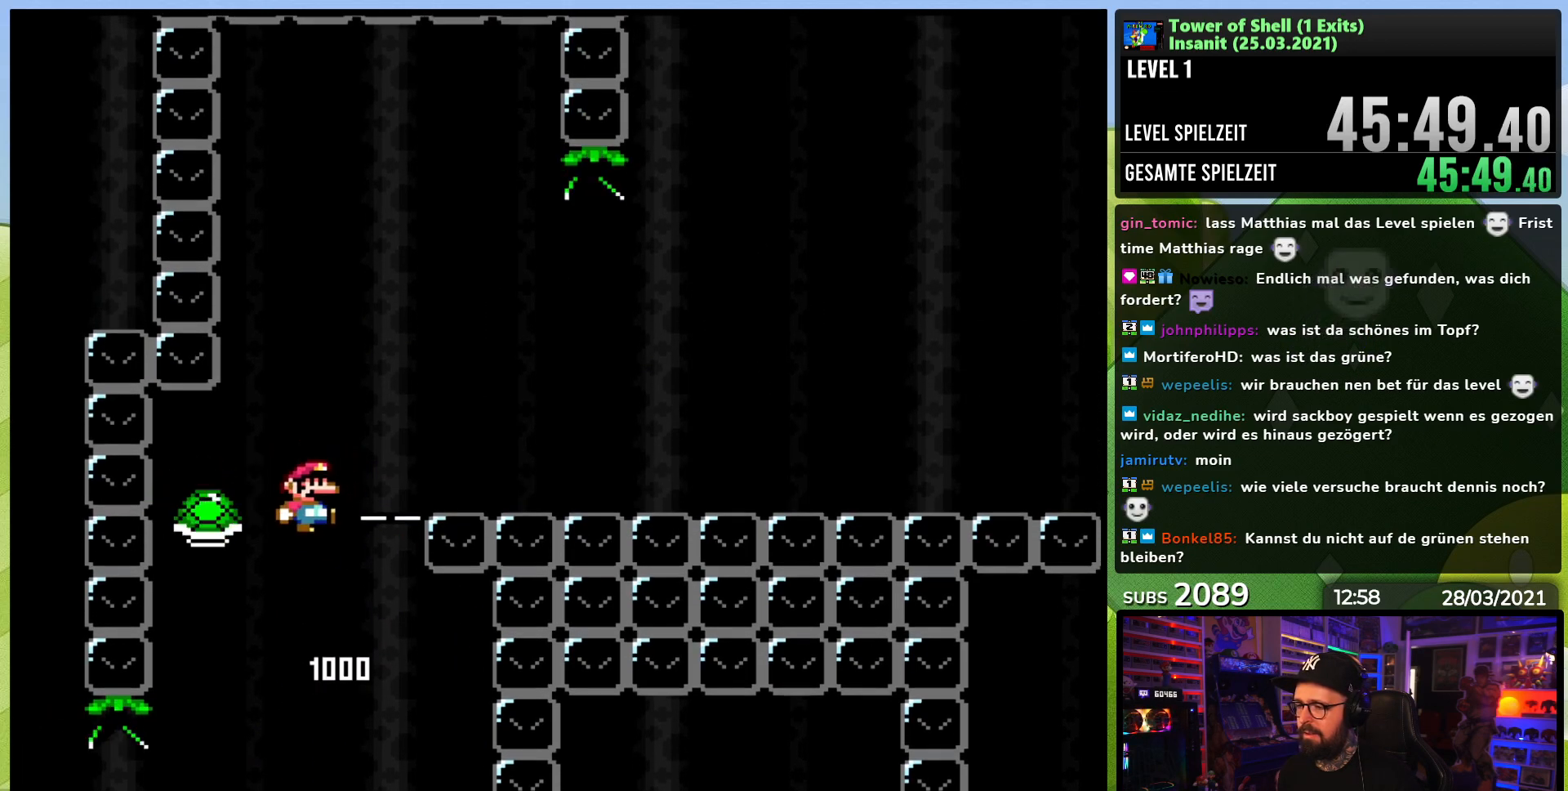
{"dt_ms": 500, "buttons": ["B", "Y", "DPAD_RIGHT"], "events": [[233, "DPAD_RIGHT", "up"], [233, "DPAD_UP", "down"], [250, "DPAD_LEFT", "down"], [267, "DPAD_UP", "up"], [317, "DPAD_LEFT", "up"], [367, "Y", "up"], [433, "Y", "down"], [450, "DPAD_RIGHT", "down"]]}
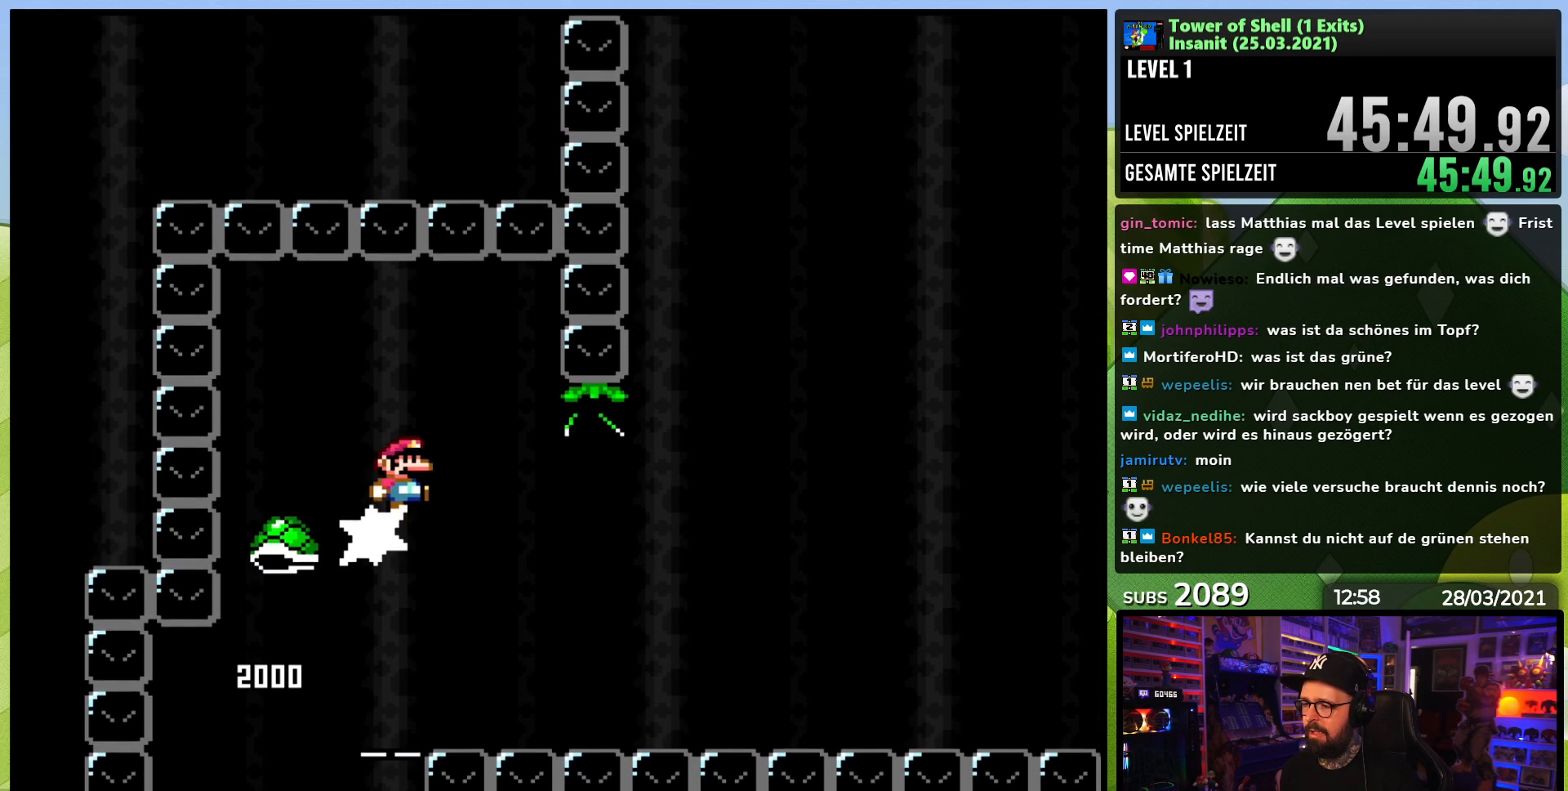
{"dt_ms": 500, "buttons": ["B", "Y", "DPAD_RIGHT"], "events": []}
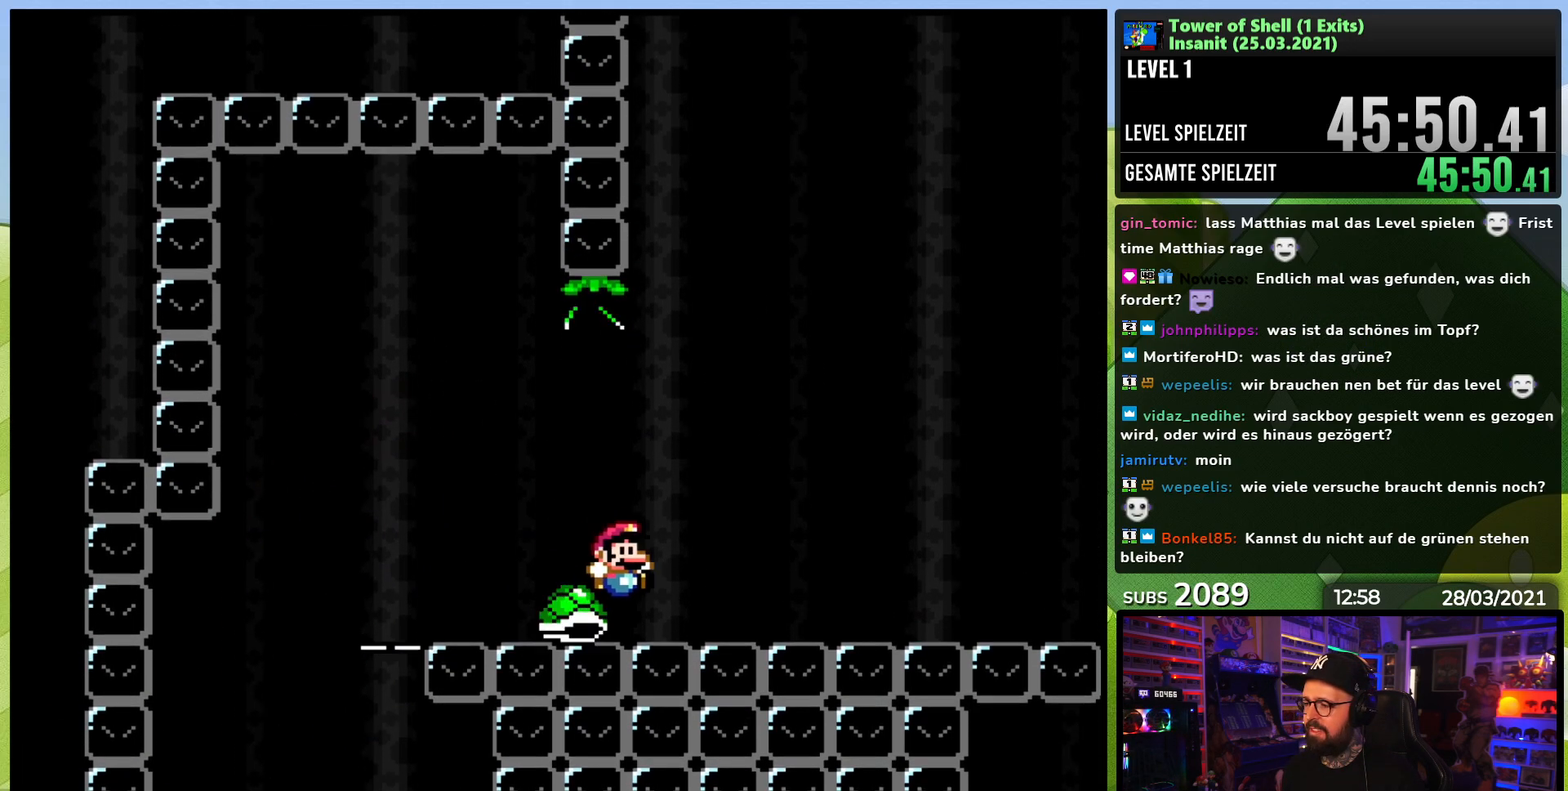
{"dt_ms": 1000, "buttons": ["B", "Y"], "events": [[117, "DPAD_UP", "down"], [133, "DPAD_RIGHT", "up"], [150, "DPAD_LEFT", "down"], [200, "DPAD_UP", "up"], [267, "DPAD_LEFT", "up"], [433, "Y", "up"], [500, "Y", "down"], [533, "DPAD_RIGHT", "down"], [783, "DPAD_LEFT", "down"], [783, "DPAD_RIGHT", "up"], [800, "DPAD_UP", "down"], [850, "DPAD_UP", "up"], [917, "DPAD_LEFT", "up"]]}
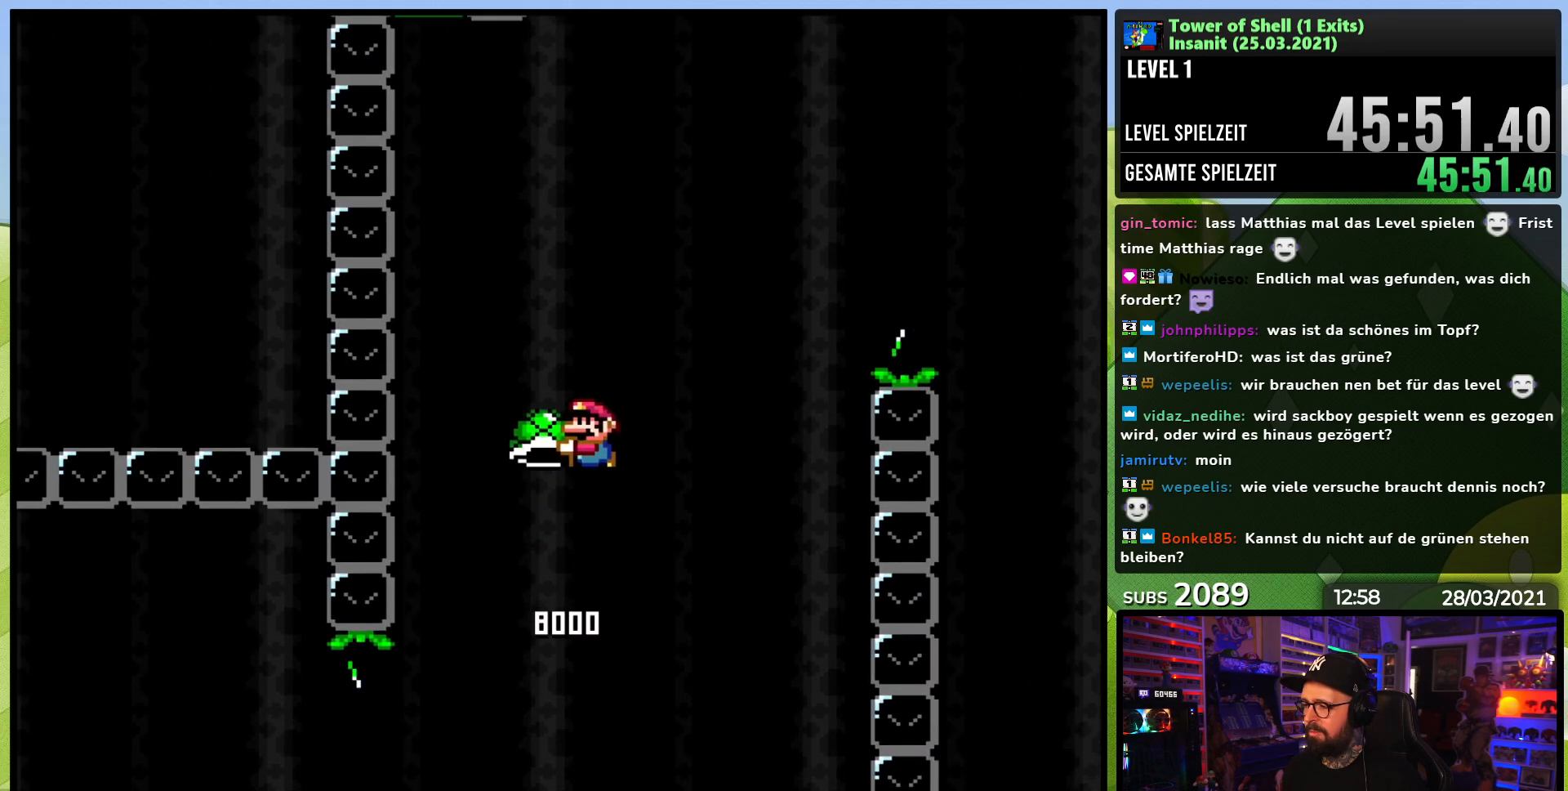
{"dt_ms": 500, "buttons": ["B", "Y", "DPAD_RIGHT"], "events": [[167, "Y", "up"], [233, "Y", "down"], [267, "DPAD_RIGHT", "down"]]}
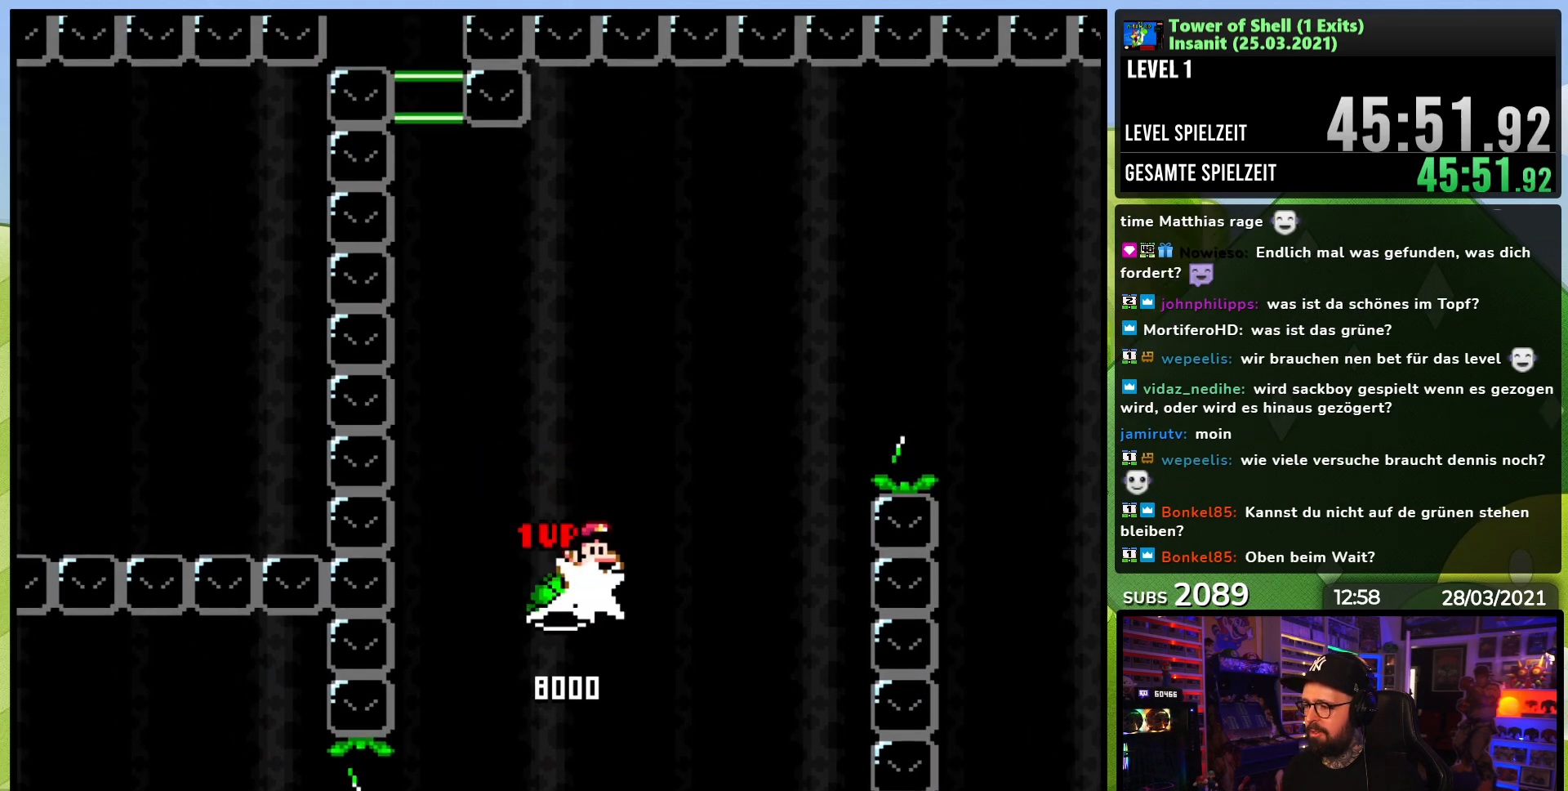
{"dt_ms": 500, "buttons": ["B", "Y", "DPAD_RIGHT"], "events": [[283, "Y", "up"], [350, "Y", "down"], [483, "DPAD_RIGHT", "up"], [500, "DPAD_RIGHT", "down"]]}
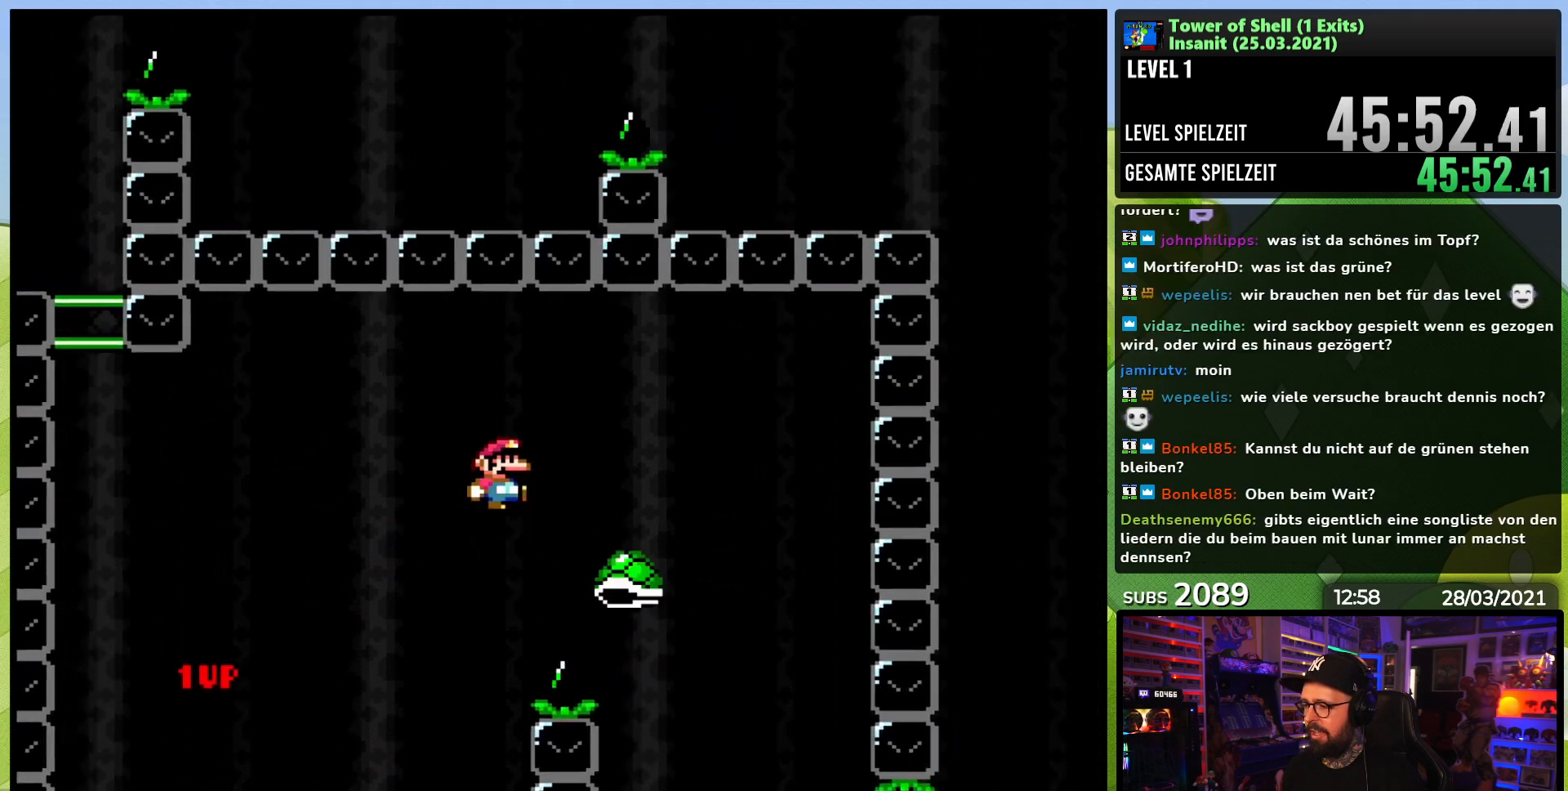
{"dt_ms": 500, "buttons": ["B", "Y", "DPAD_RIGHT"], "events": [[183, "B", "up"], [300, "B", "down"]]}
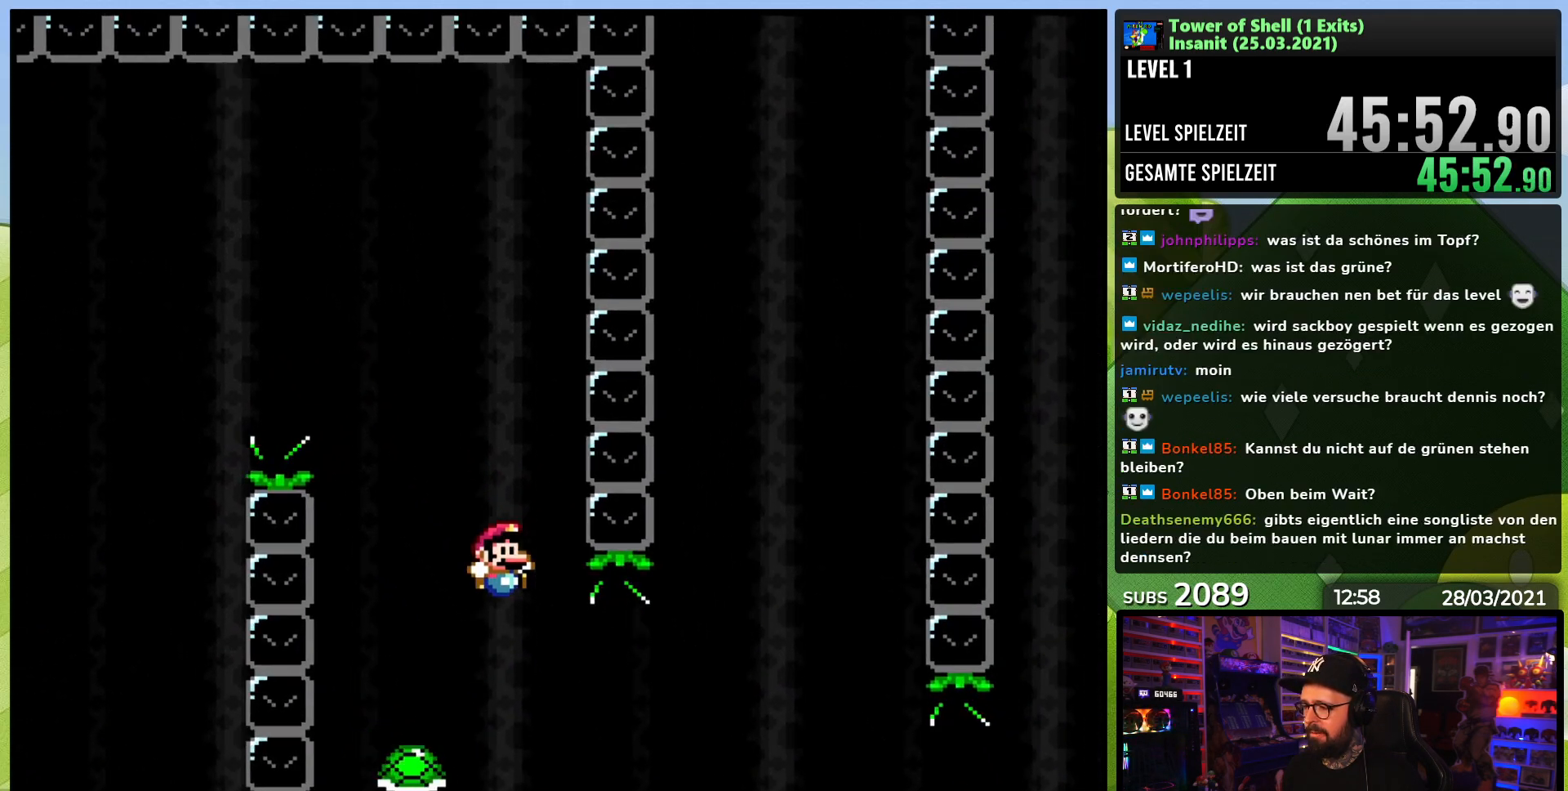
{"dt_ms": 500, "buttons": ["B", "Y"], "events": [[350, "DPAD_RIGHT", "up"], [367, "DPAD_LEFT", "down"], [483, "DPAD_LEFT", "up"]]}
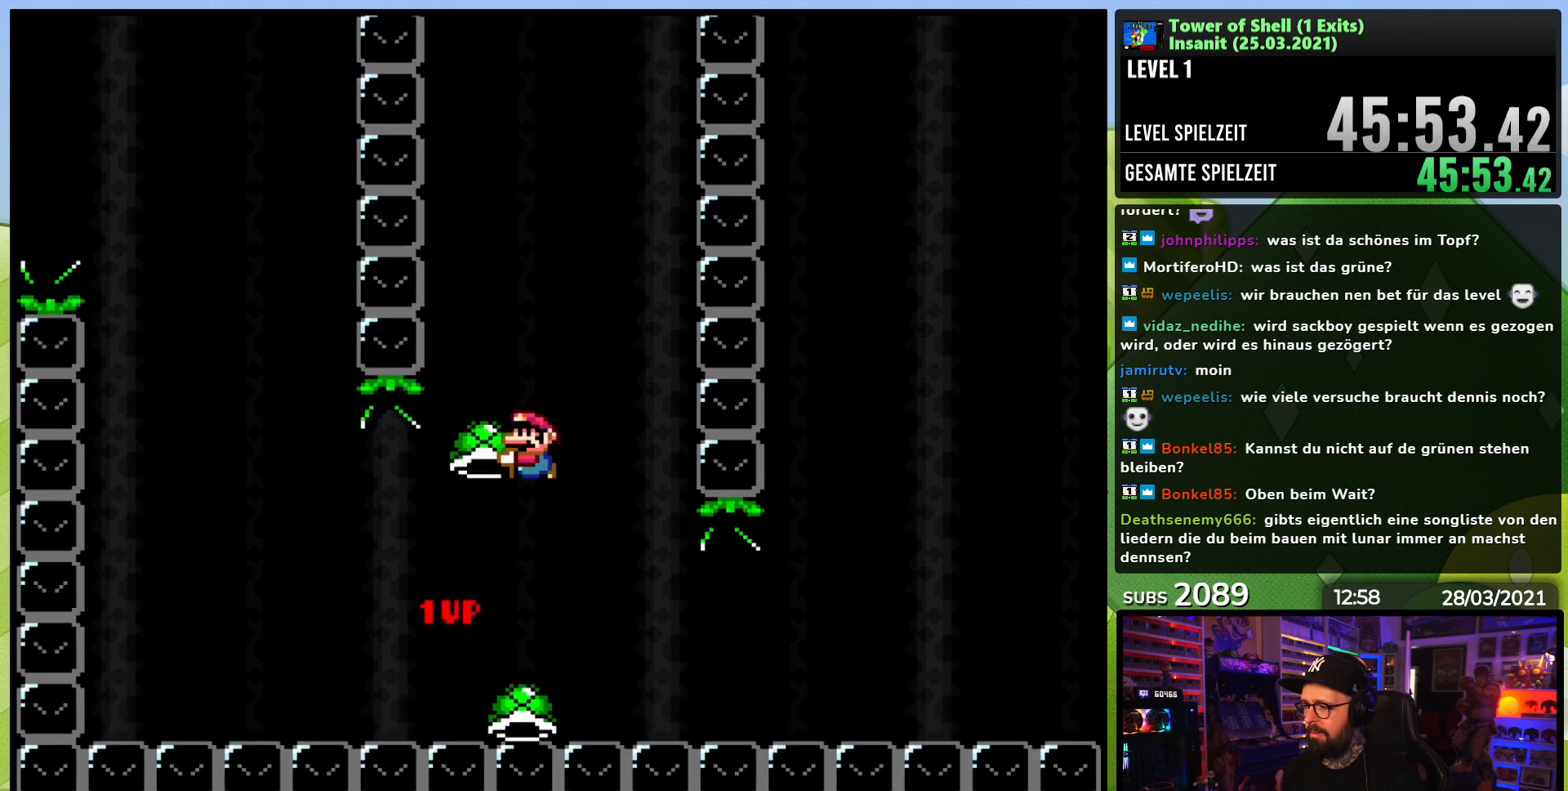
{"dt_ms": 500, "buttons": ["B", "Y", "DPAD_LEFT"], "events": [[167, "DPAD_RIGHT", "down"], [183, "Y", "up"], [250, "Y", "down"], [317, "DPAD_RIGHT", "up"], [450, "DPAD_LEFT", "down"]]}
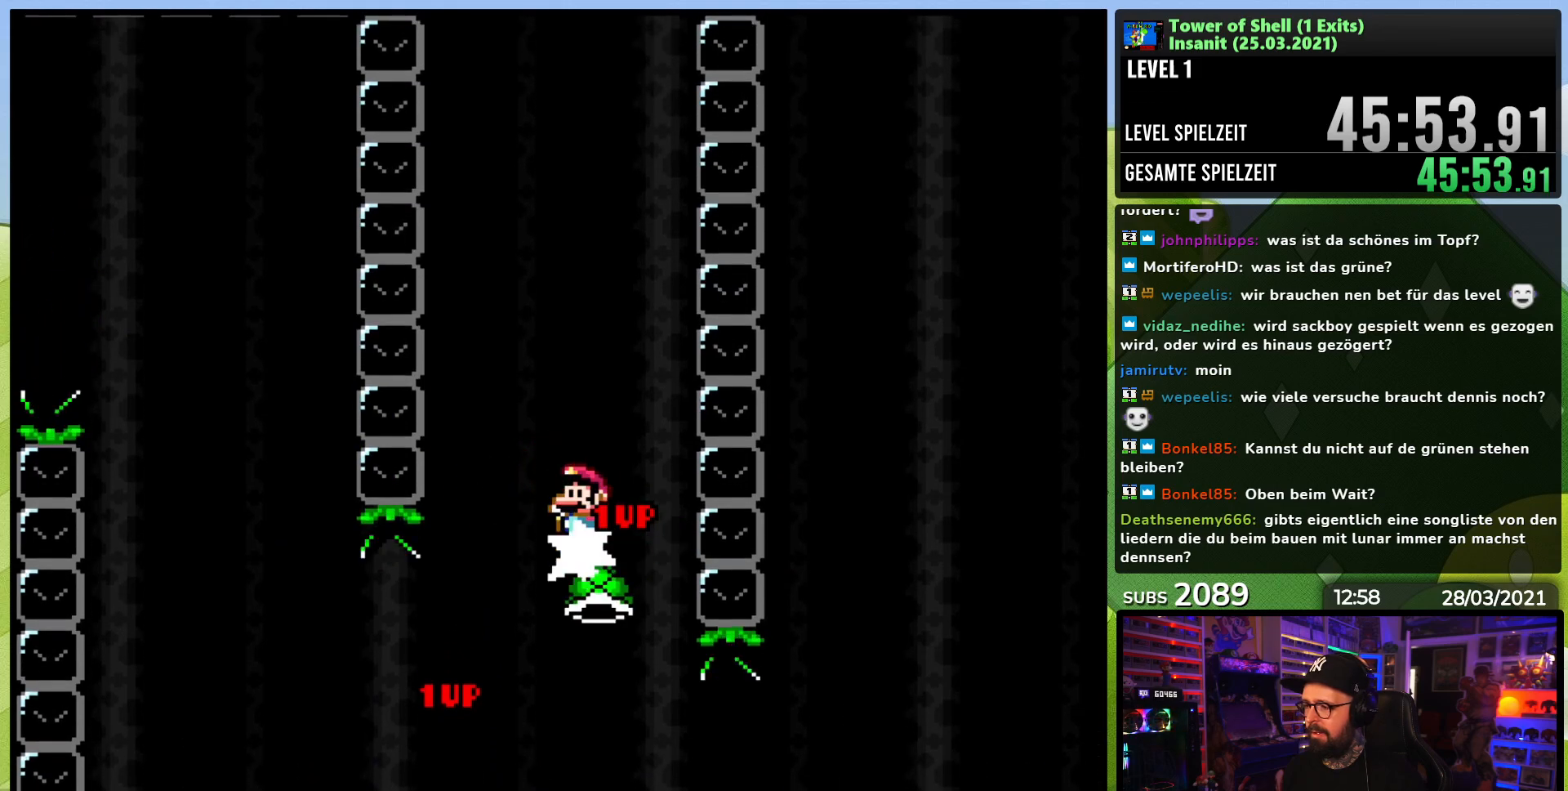
{"dt_ms": 500, "buttons": ["B", "Y"], "events": [[67, "DPAD_LEFT", "up"], [383, "DPAD_RIGHT", "down"], [417, "Y", "up"], [483, "Y", "down"], [500, "DPAD_RIGHT", "up"]]}
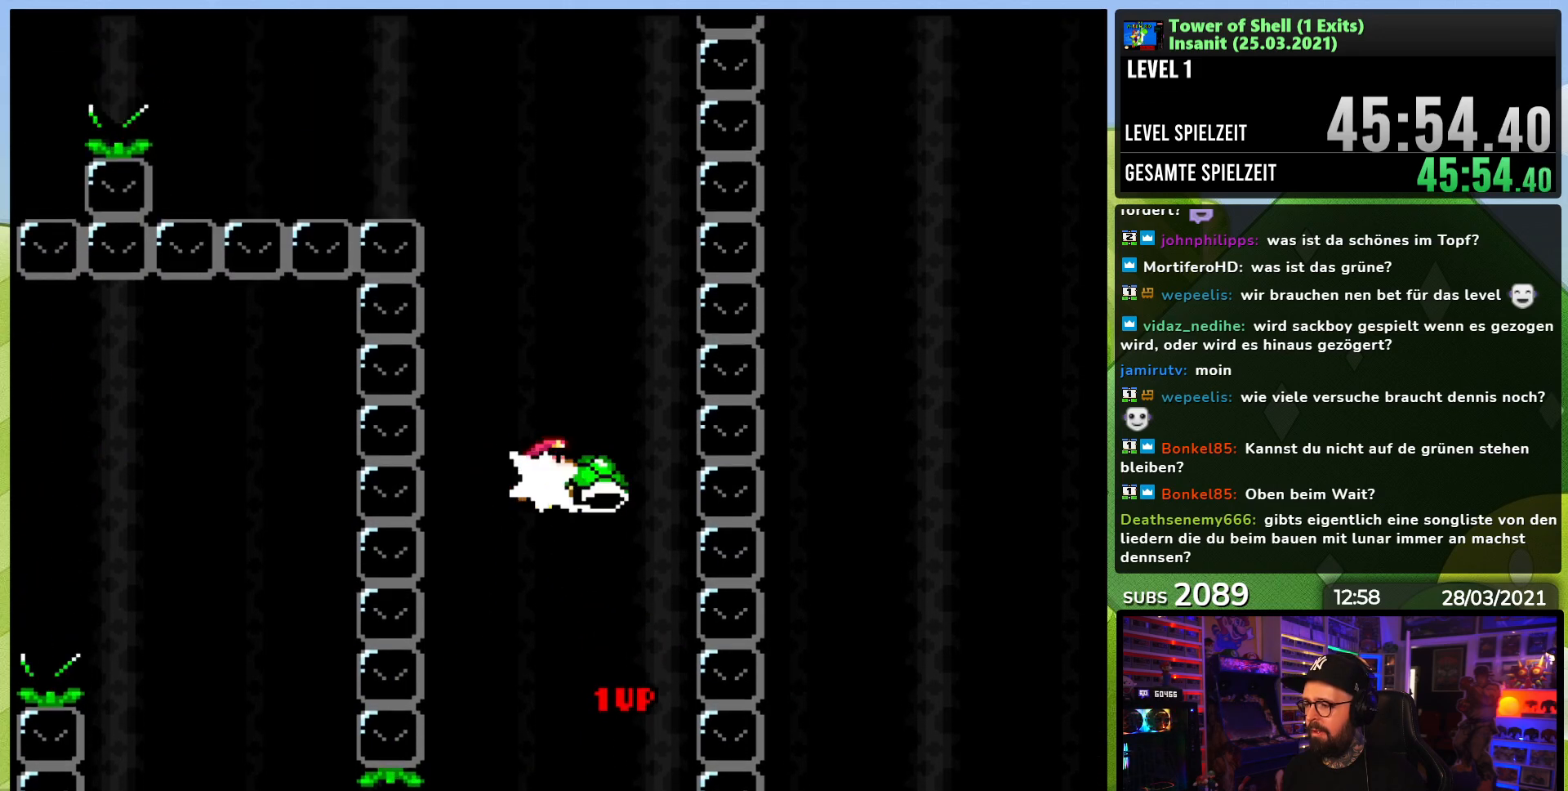
{"dt_ms": 500, "buttons": ["B", "Y"], "events": [[117, "DPAD_LEFT", "down"], [233, "DPAD_LEFT", "up"]]}
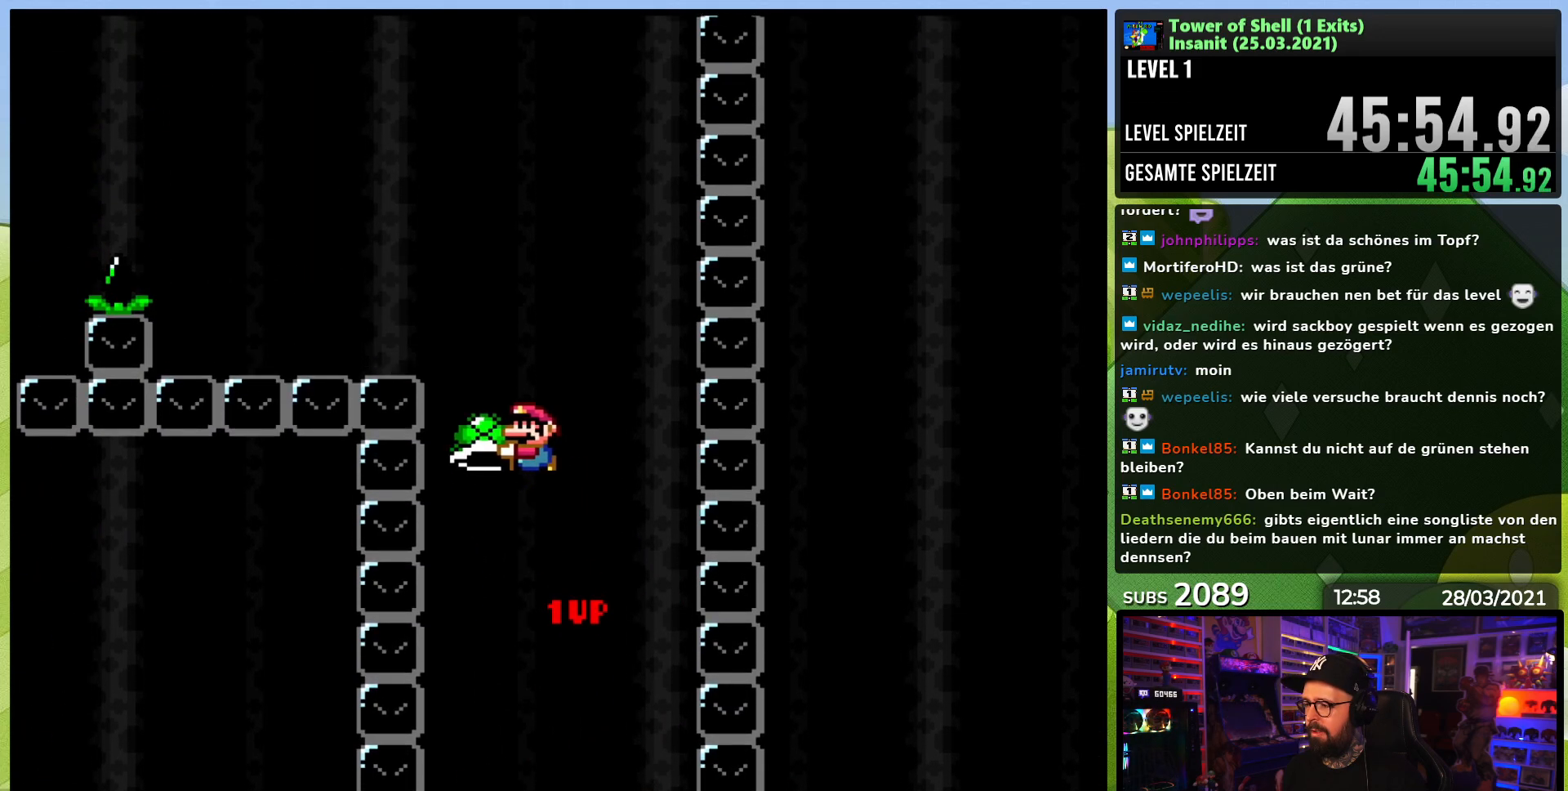
{"dt_ms": 500, "buttons": ["B", "Y", "DPAD_LEFT"], "events": [[100, "DPAD_RIGHT", "down"], [150, "Y", "up"], [183, "B", "up"], [200, "B", "down"], [233, "Y", "down"], [250, "DPAD_RIGHT", "up"], [383, "DPAD_LEFT", "down"]]}
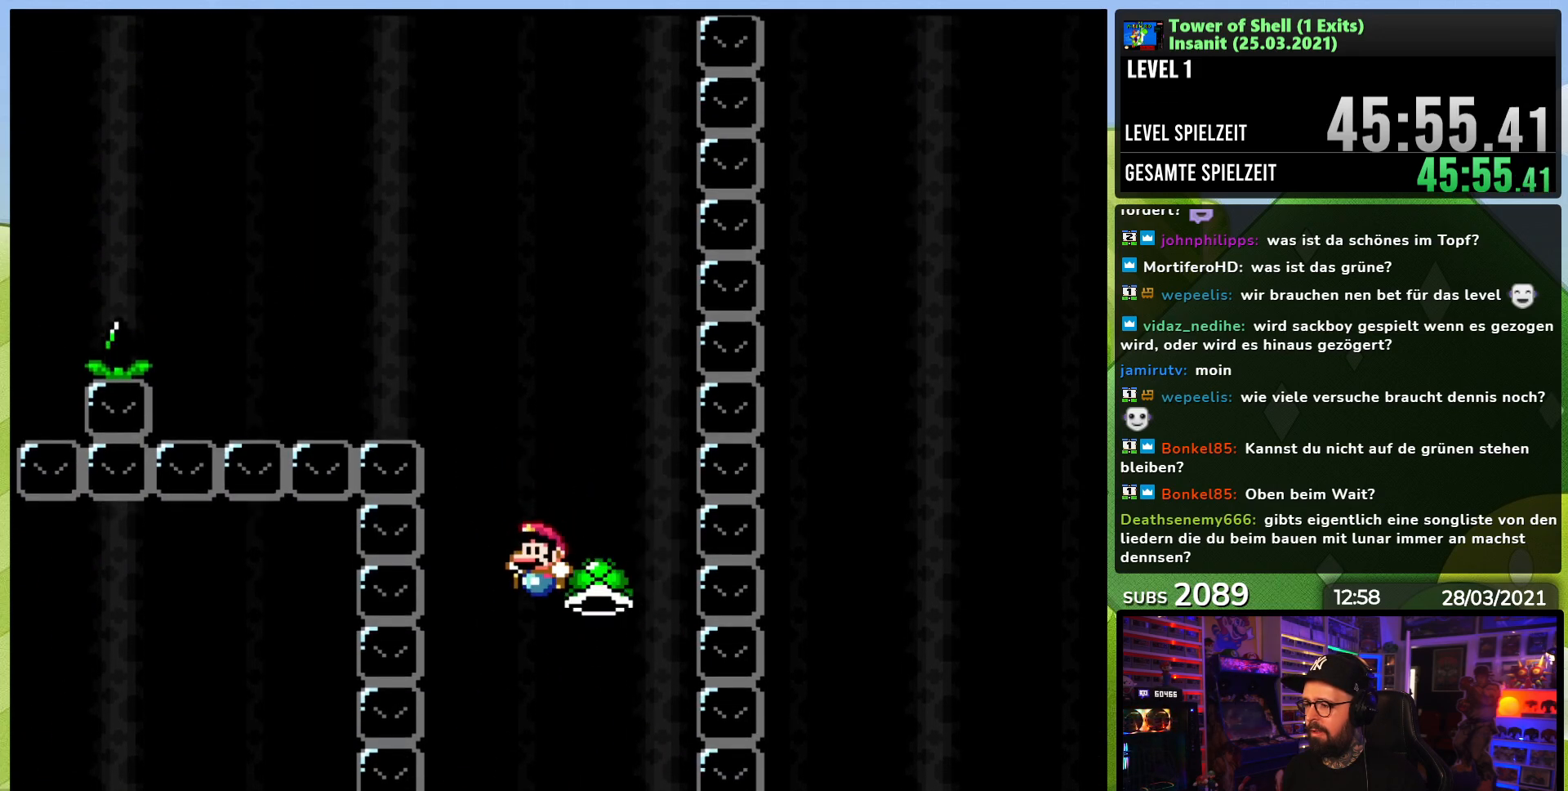
{"dt_ms": 500, "buttons": ["B", "Y", "DPAD_LEFT"], "events": [[267, "DPAD_LEFT", "up"], [267, "Y", "up"], [300, "B", "up"], [367, "Y", "down"], [450, "DPAD_LEFT", "down"], [483, "B", "down"]]}
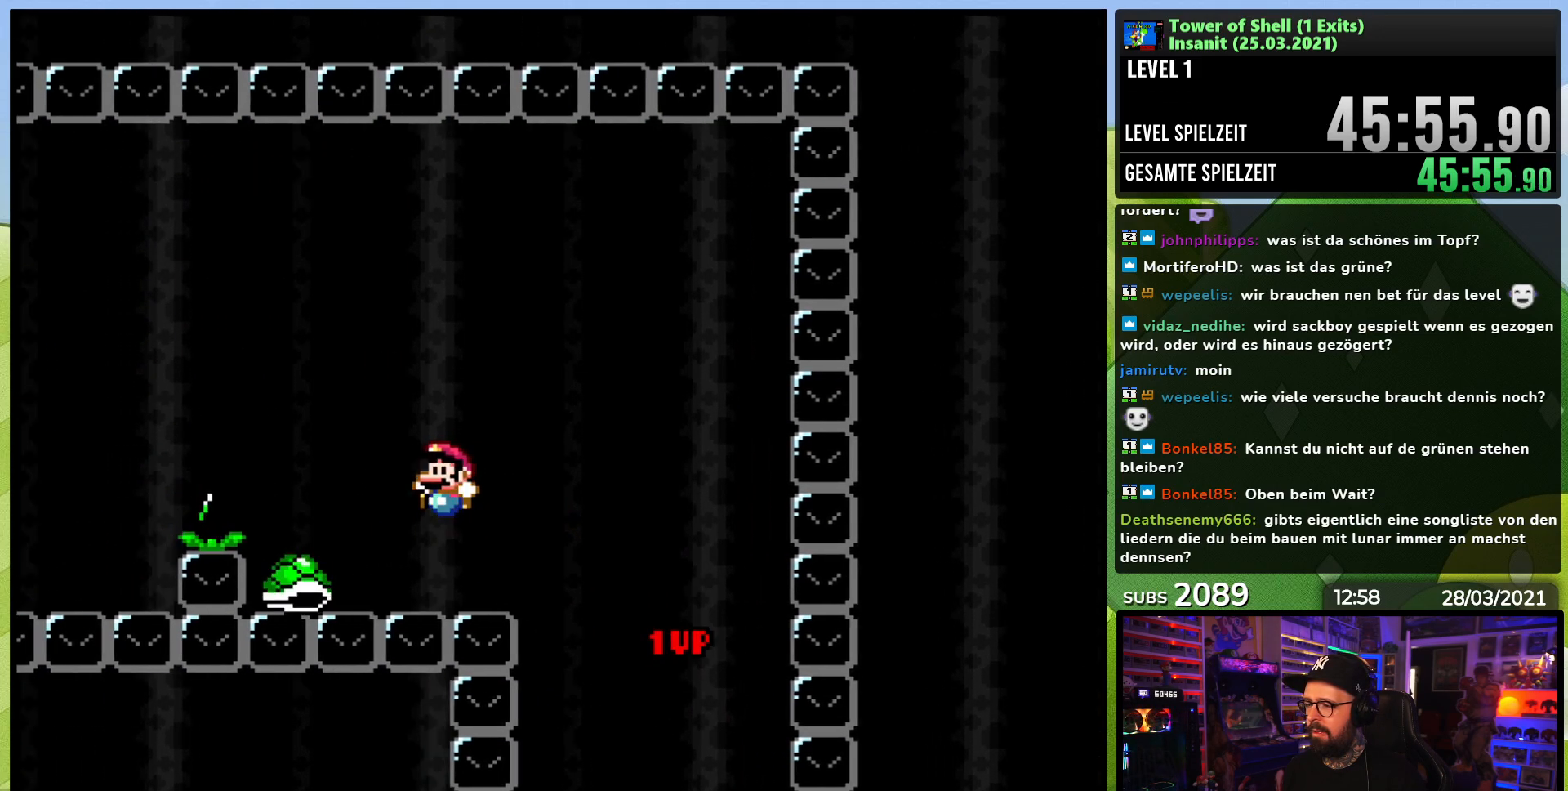
{"dt_ms": 500, "buttons": ["Y", "DPAD_LEFT"], "events": [[300, "Y", "up"], [333, "B", "up"], [383, "Y", "down"]]}
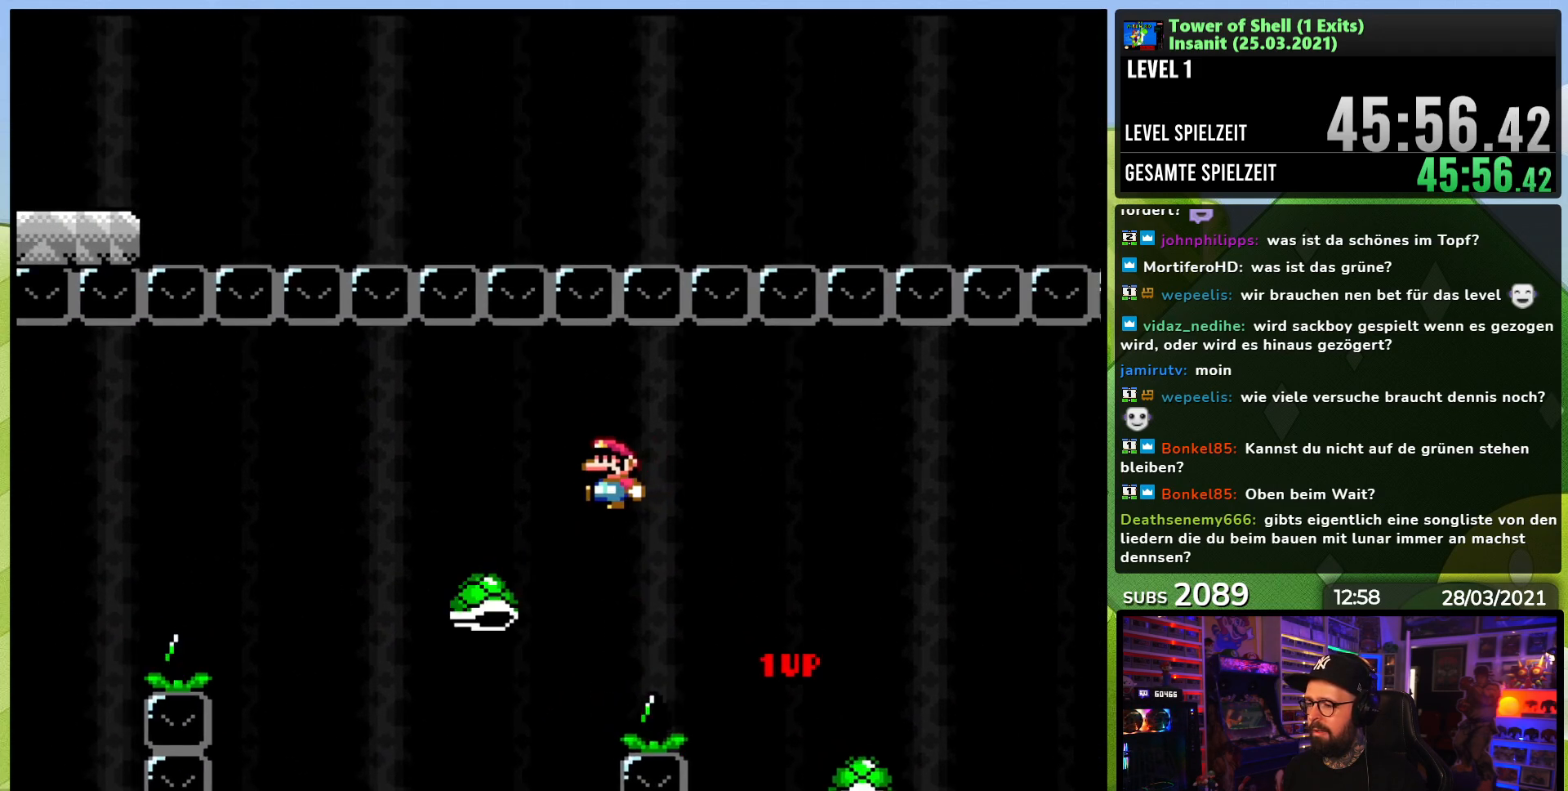
{"dt_ms": 500, "buttons": ["B", "Y", "DPAD_LEFT"], "events": [[167, "B", "down"], [417, "DPAD_DOWN", "down"], [433, "DPAD_DOWN", "up"]]}
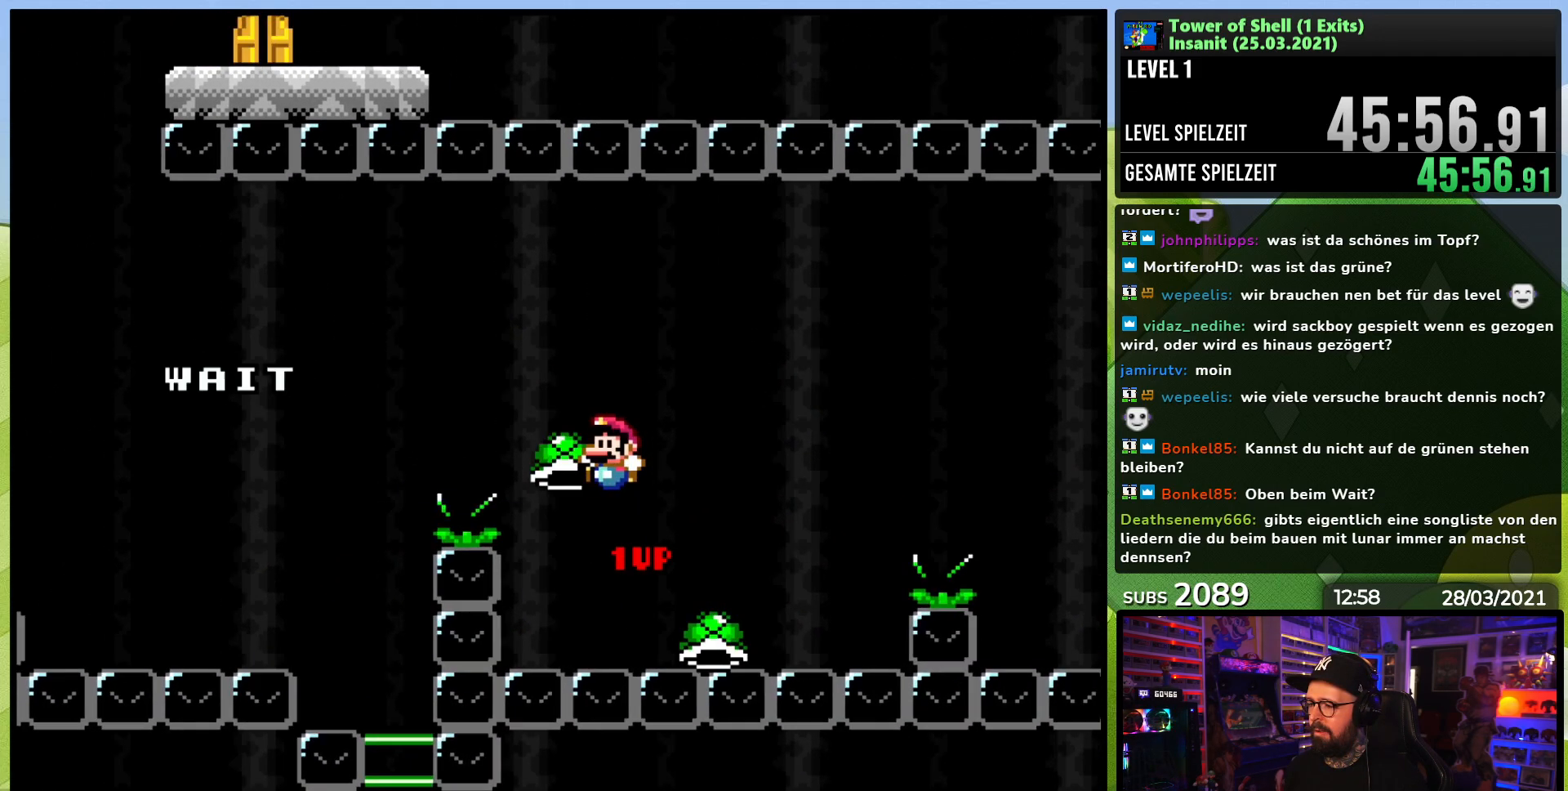
{"dt_ms": 500, "buttons": ["Y"], "events": [[17, "Y", "up"], [100, "Y", "down"], [350, "DPAD_LEFT", "up"], [367, "B", "up"]]}
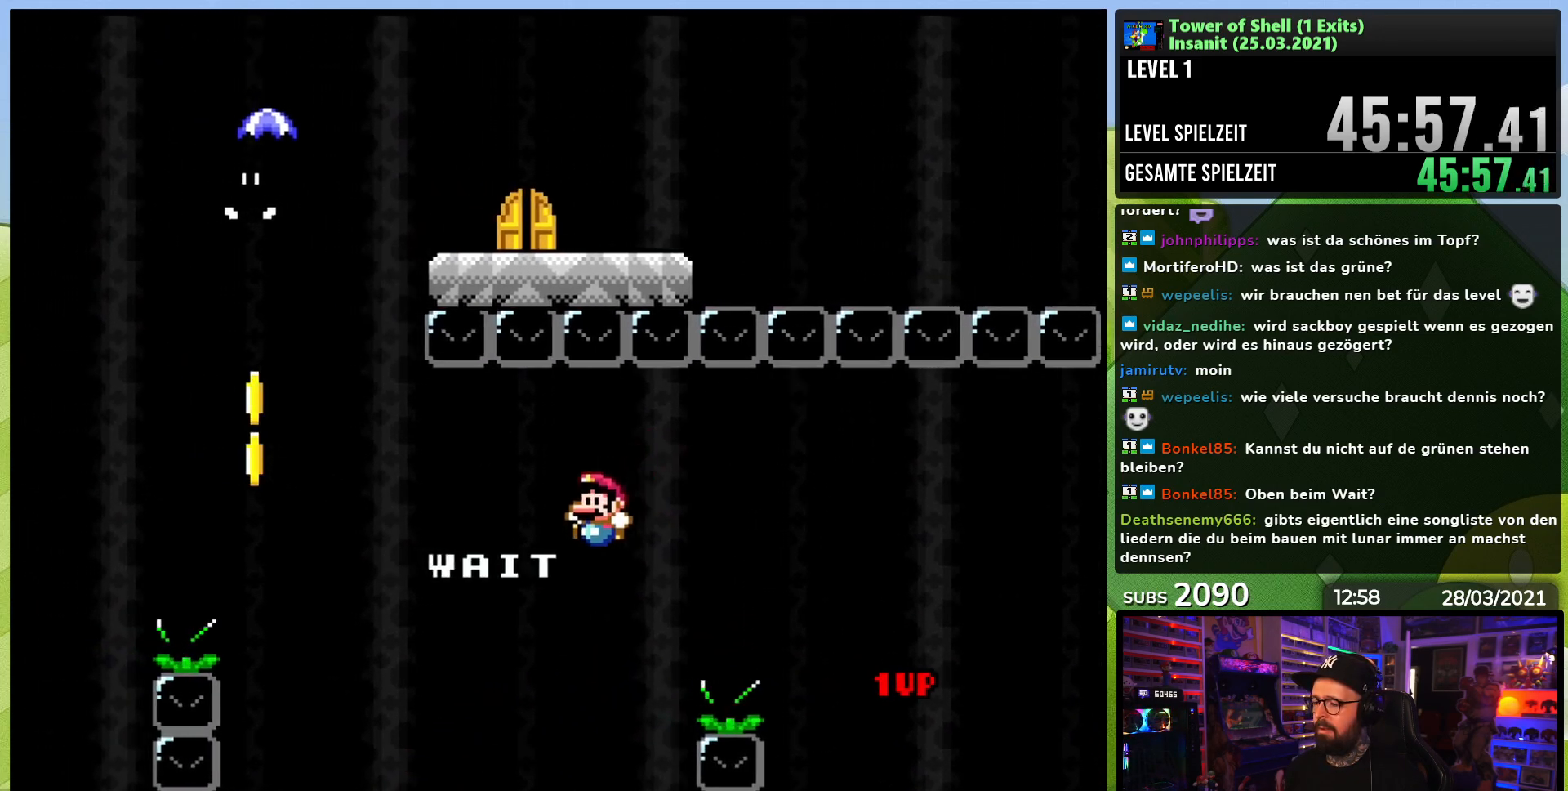
{"dt_ms": 500, "buttons": ["B"], "events": [[67, "DPAD_RIGHT", "down"], [83, "B", "down"], [333, "DPAD_RIGHT", "up"], [350, "DPAD_LEFT", "down"], [450, "DPAD_LEFT", "up"], [450, "Y", "up"]]}
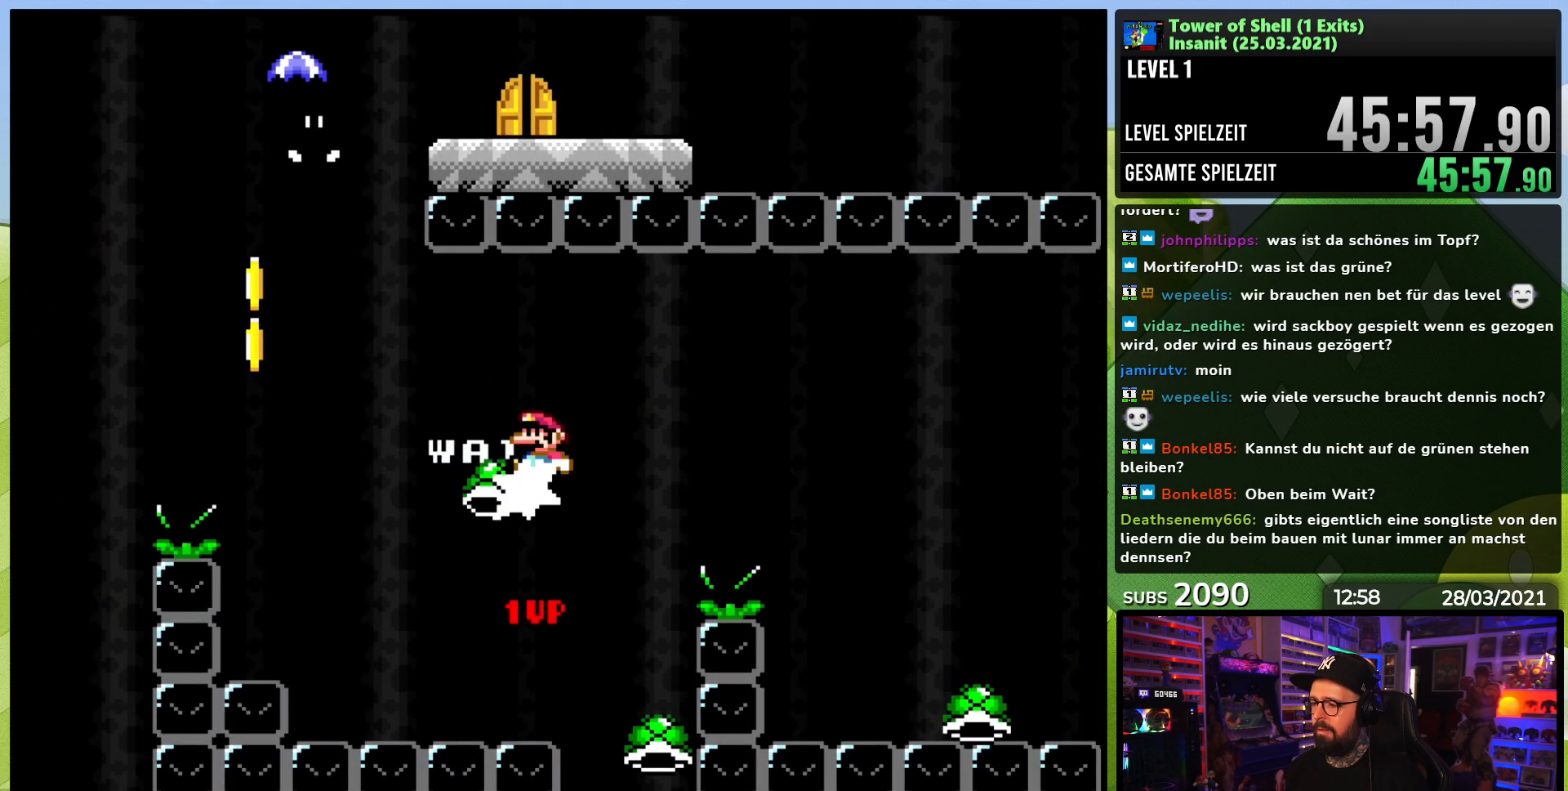
{"dt_ms": 500, "buttons": ["B", "Y", "DPAD_RIGHT"], "events": [[50, "Y", "down"], [133, "B", "up"], [350, "DPAD_RIGHT", "down"], [467, "B", "down"]]}
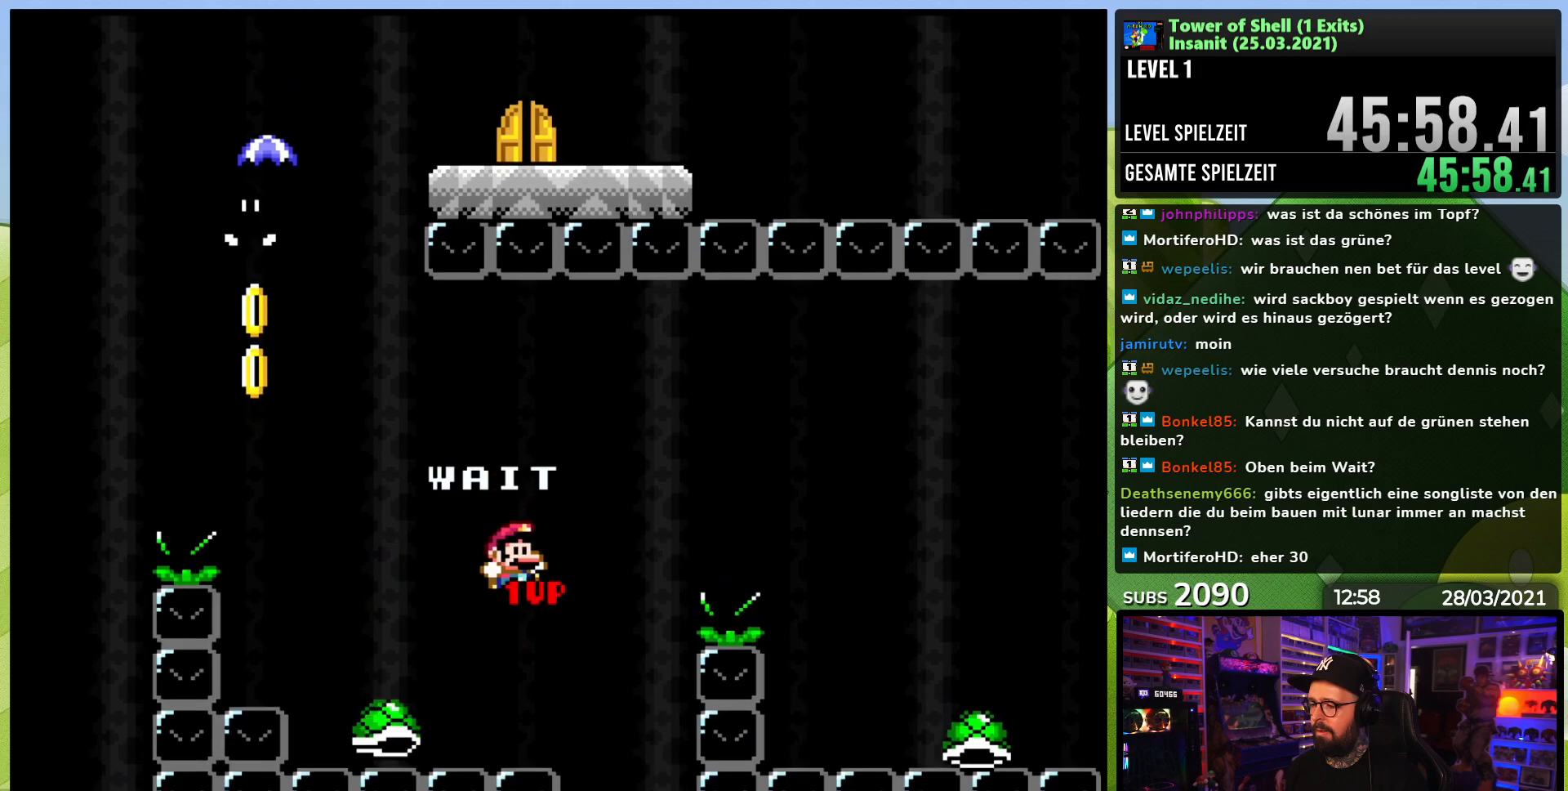
{"dt_ms": 500, "buttons": ["B", "Y"], "events": [[50, "DPAD_RIGHT", "up"], [67, "DPAD_UP", "down"], [83, "DPAD_LEFT", "down"], [83, "DPAD_UP", "up"], [233, "DPAD_LEFT", "up"], [283, "Y", "up"], [400, "Y", "down"]]}